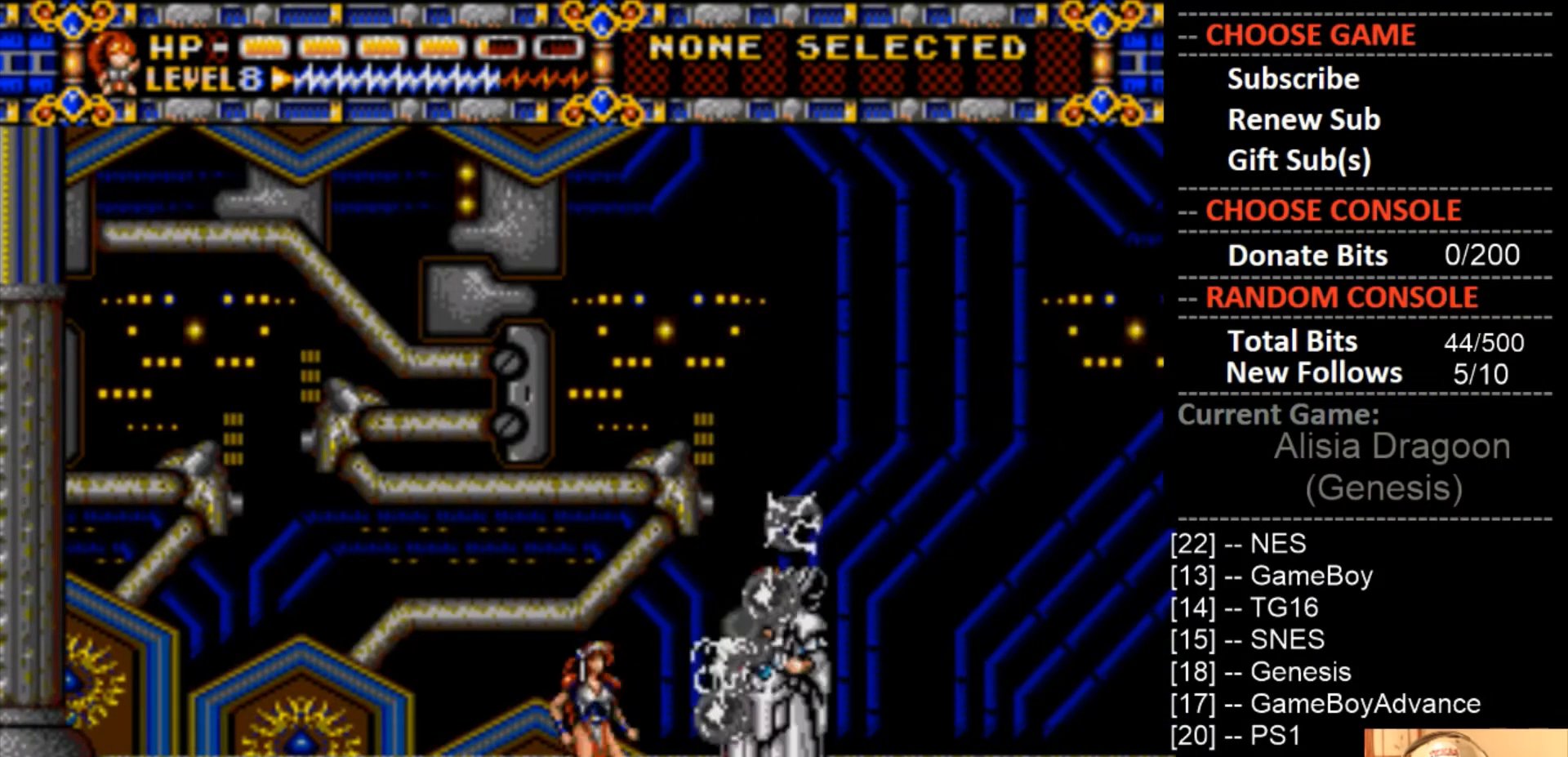
Gameplay with a controller (PlayStation layout); each line is a JSON object with the inputs held at the frame after it. "events" lists button and stick changes between this image and that frame as [ms after this image, input, new state], when the widget could be followed in between. Not read: left_stick right_stick.
{"buttons": ["DPAD_LEFT"], "events": []}
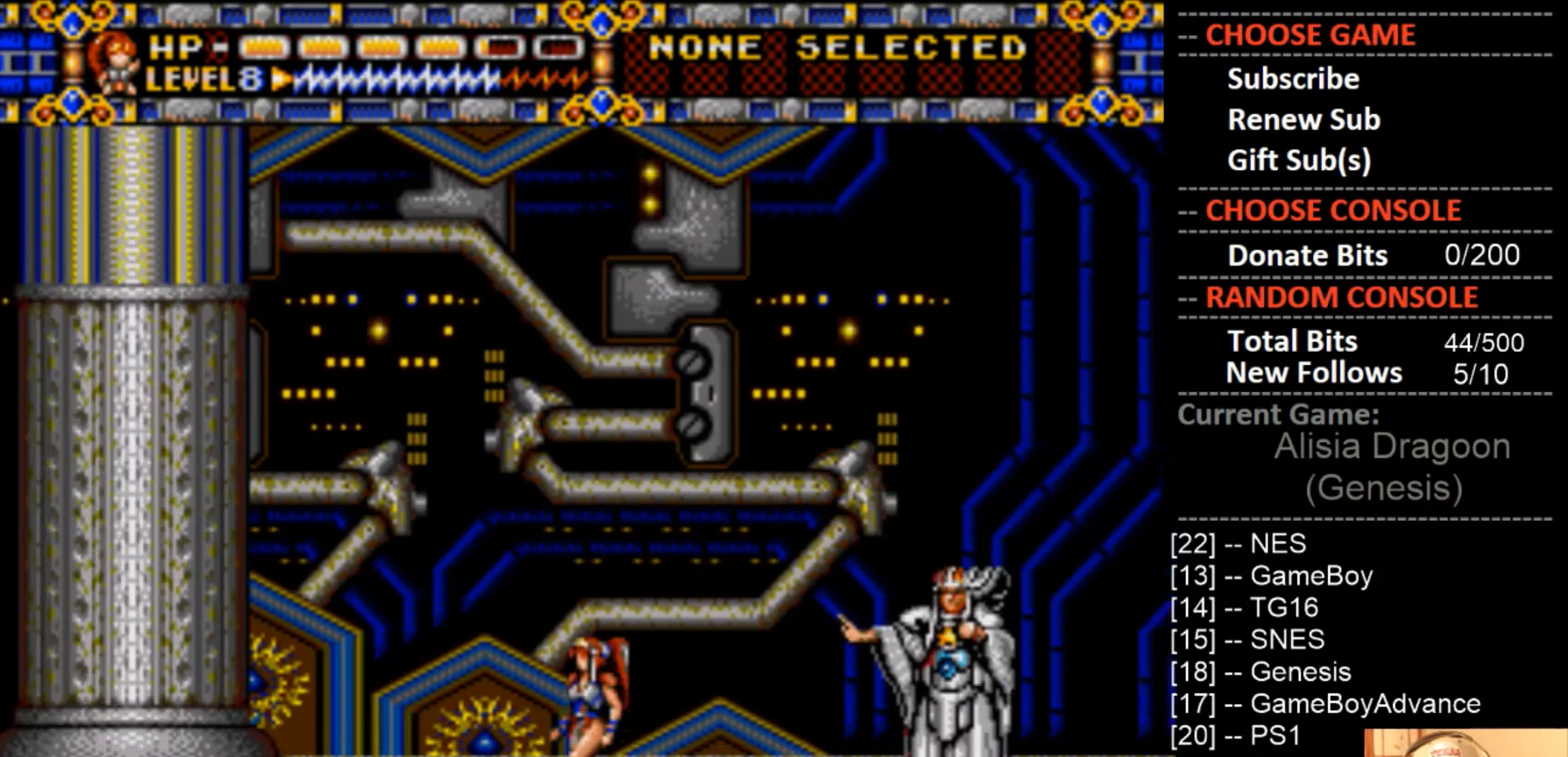
{"buttons": [], "events": [[100, "DPAD_LEFT", "up"], [133, "CIRCLE", "down"], [367, "CIRCLE", "up"]]}
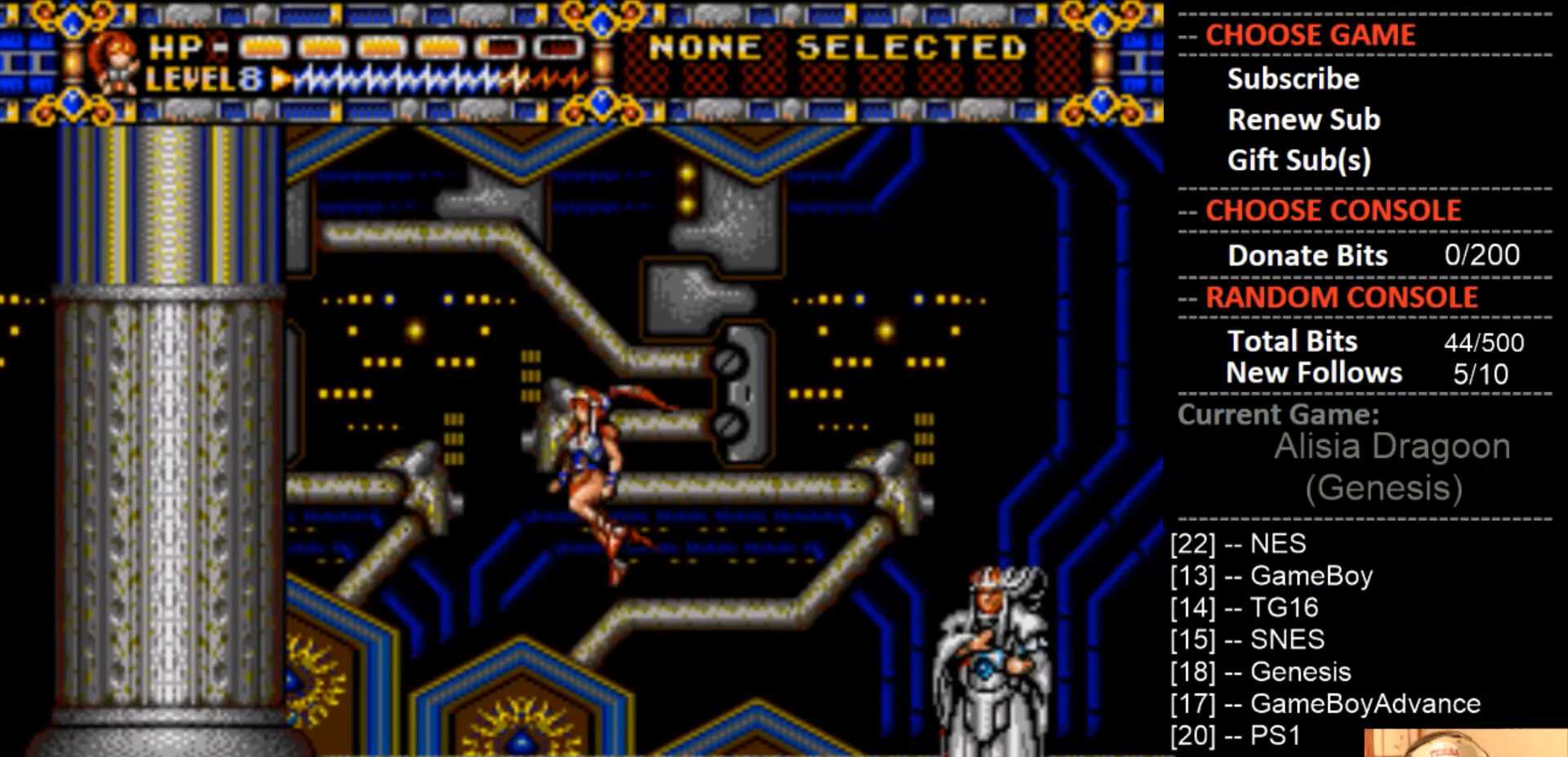
{"buttons": ["CIRCLE"], "events": [[467, "CIRCLE", "down"]]}
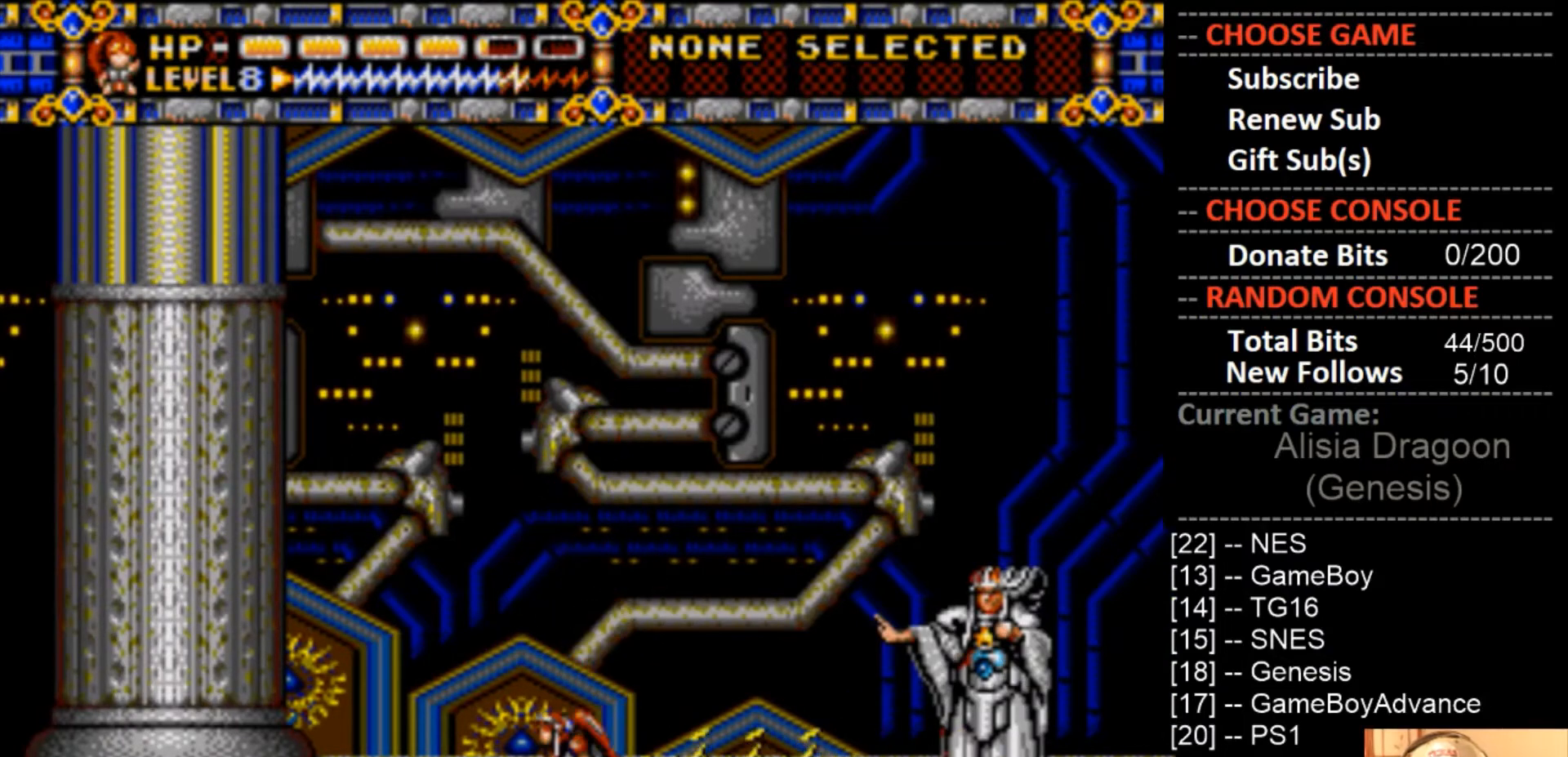
{"buttons": ["DPAD_RIGHT"], "events": [[133, "CIRCLE", "up"], [500, "DPAD_RIGHT", "down"]]}
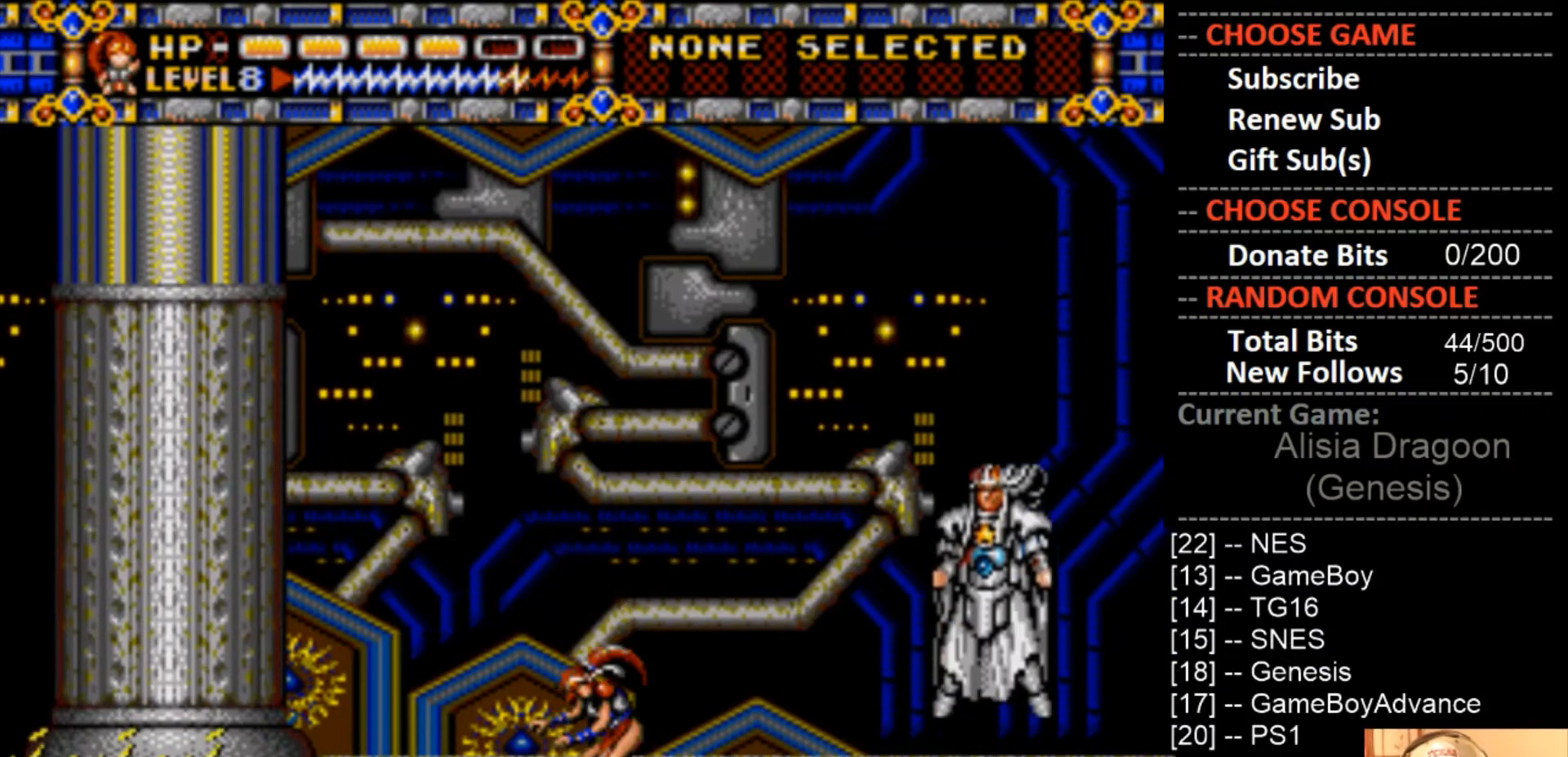
{"buttons": ["CROSS"], "events": [[67, "DPAD_RIGHT", "up"], [167, "CROSS", "down"]]}
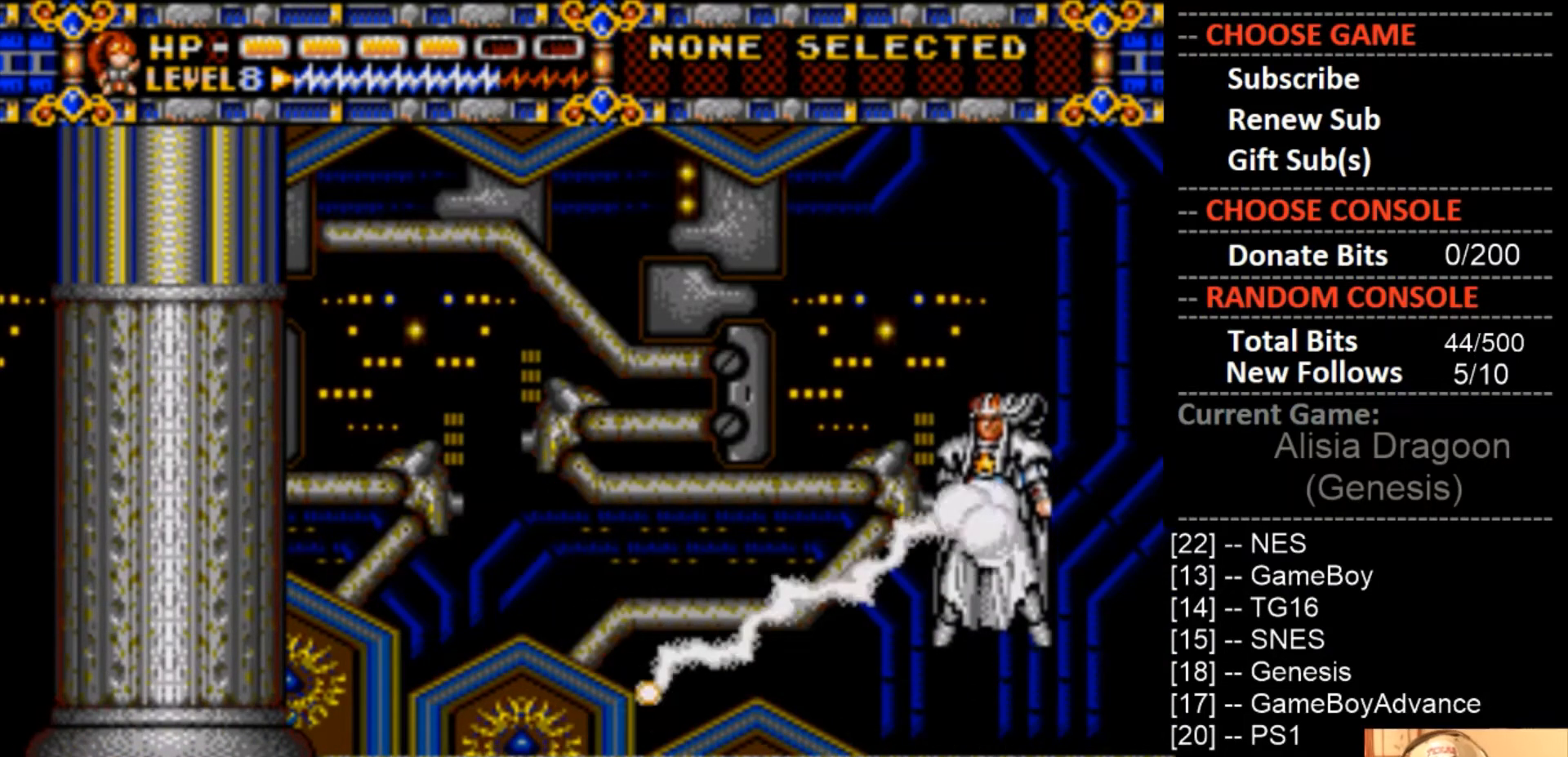
{"buttons": ["CROSS"], "events": [[133, "CROSS", "up"], [233, "CROSS", "down"]]}
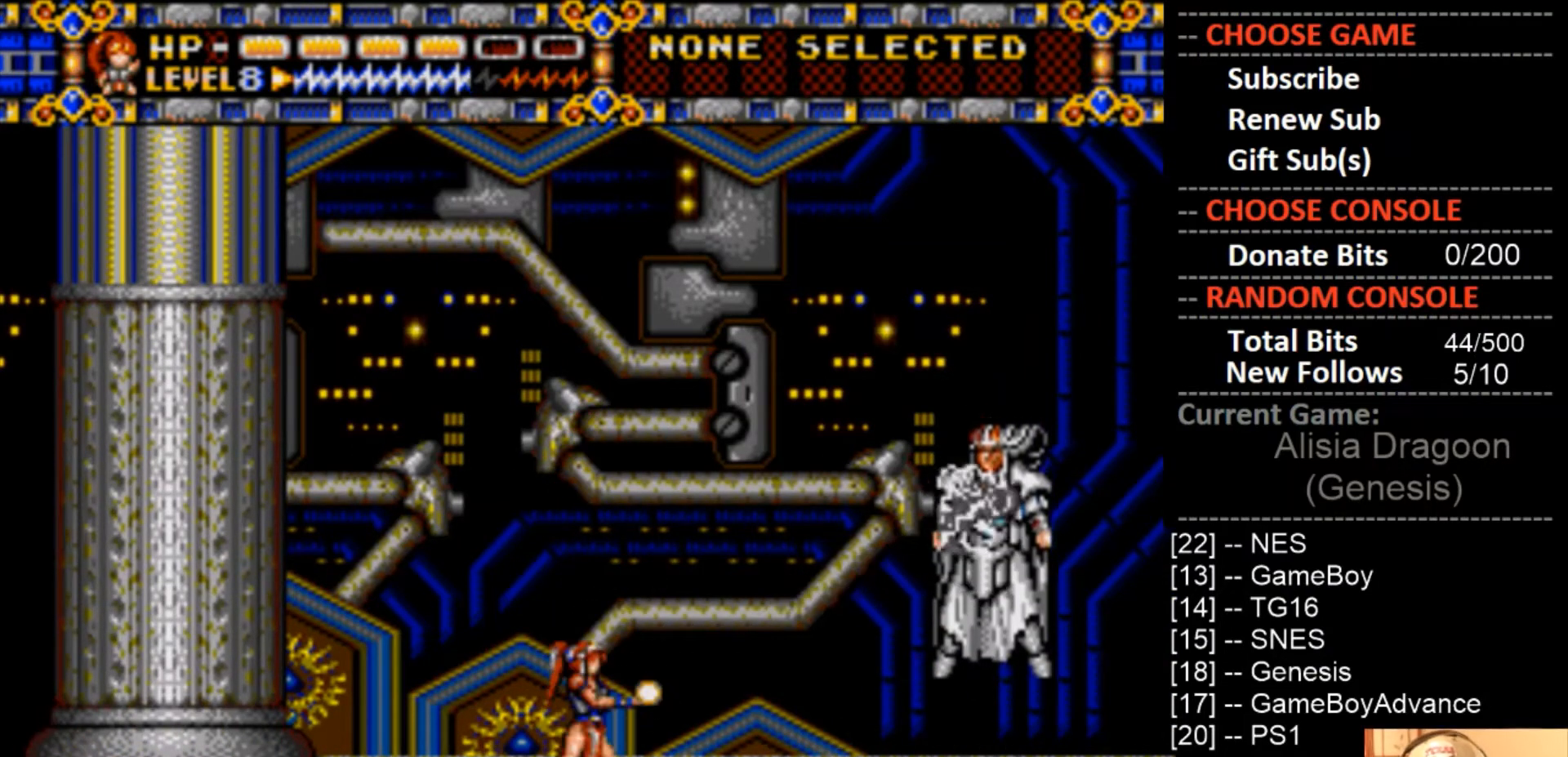
{"buttons": ["CROSS"], "events": []}
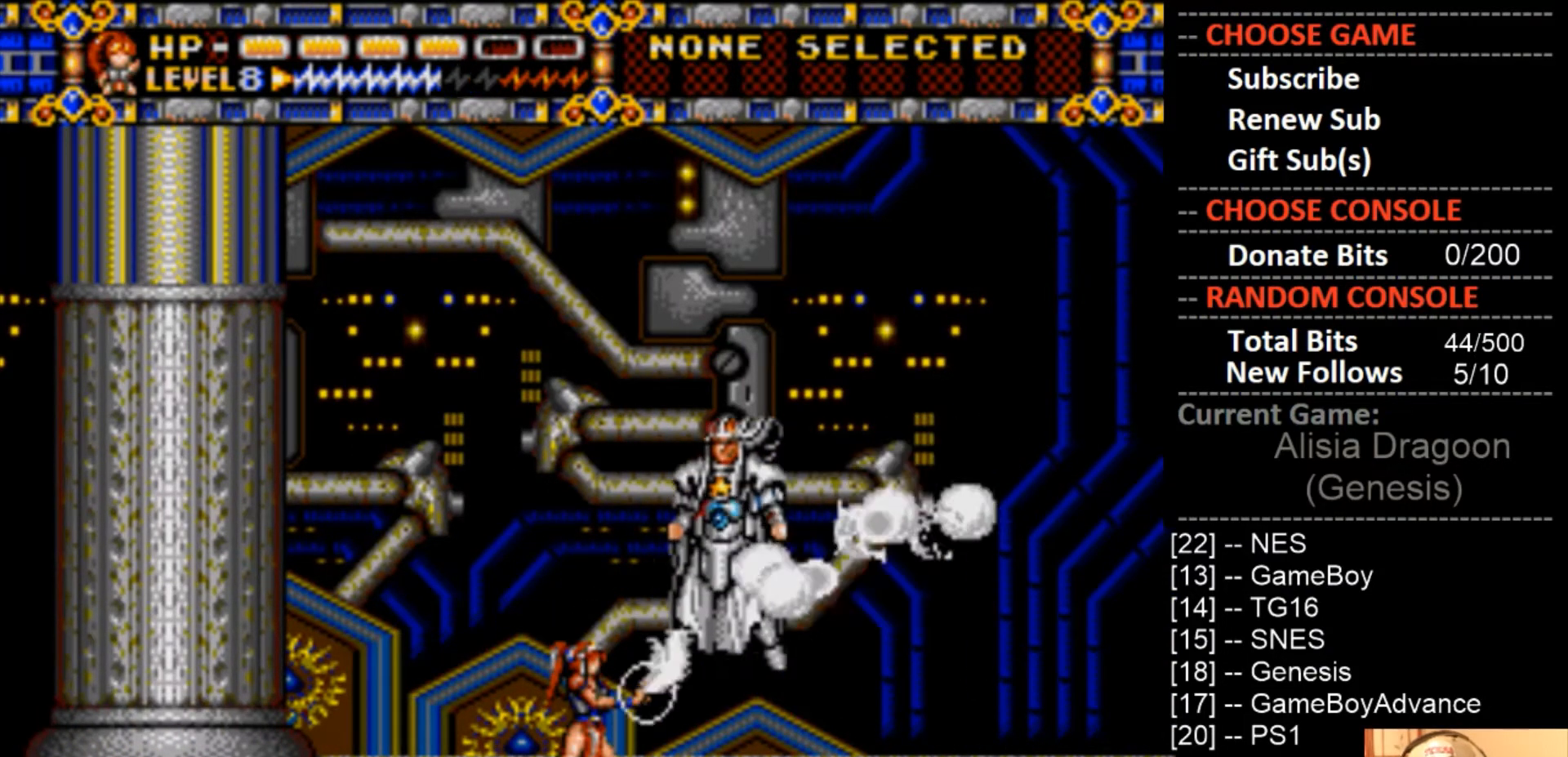
{"buttons": ["DPAD_LEFT"], "events": [[33, "DPAD_RIGHT", "down"], [100, "CROSS", "up"], [400, "DPAD_RIGHT", "up"], [467, "DPAD_LEFT", "down"]]}
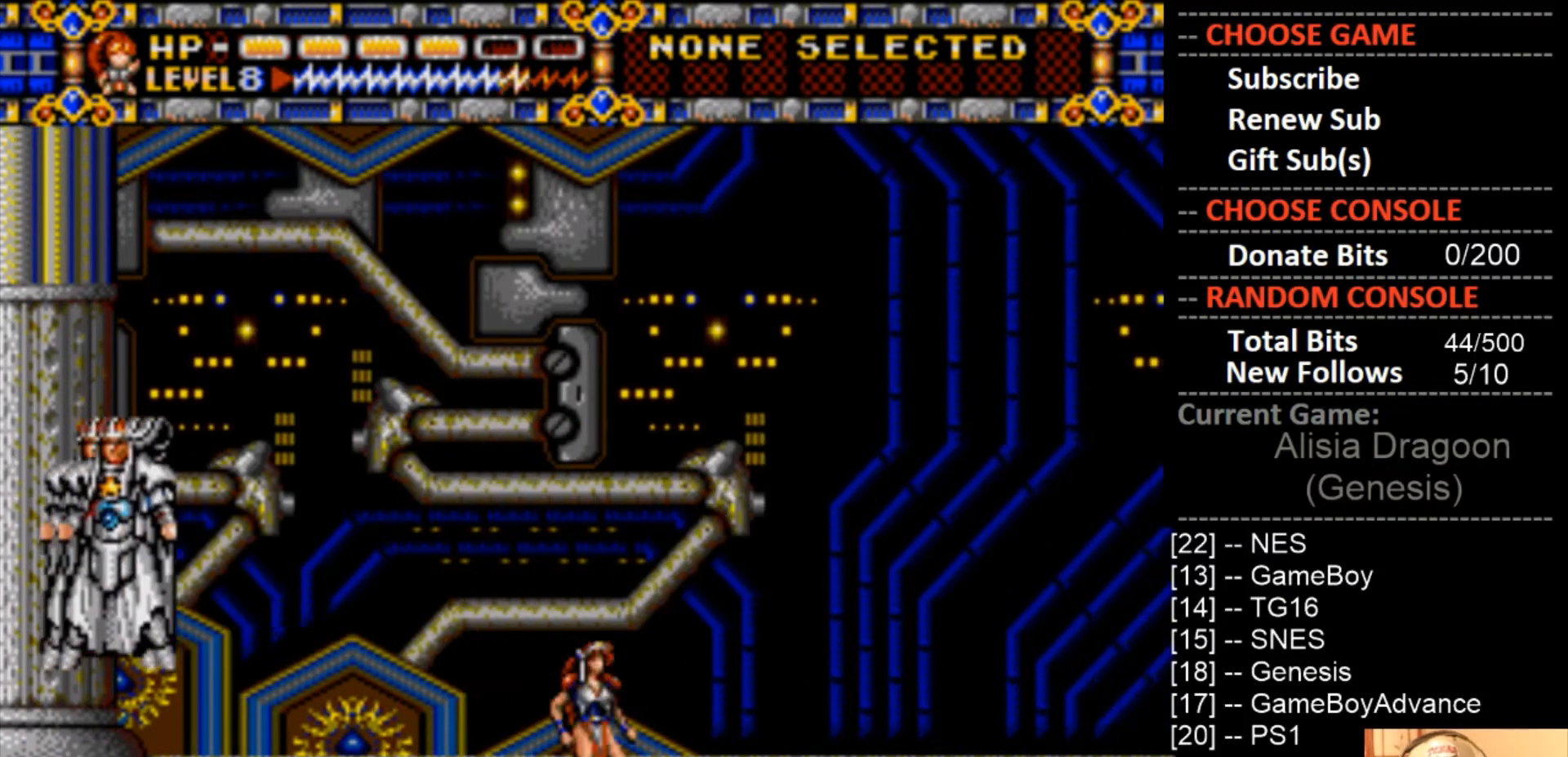
{"buttons": ["CROSS"], "events": [[67, "CROSS", "down"], [100, "DPAD_LEFT", "up"]]}
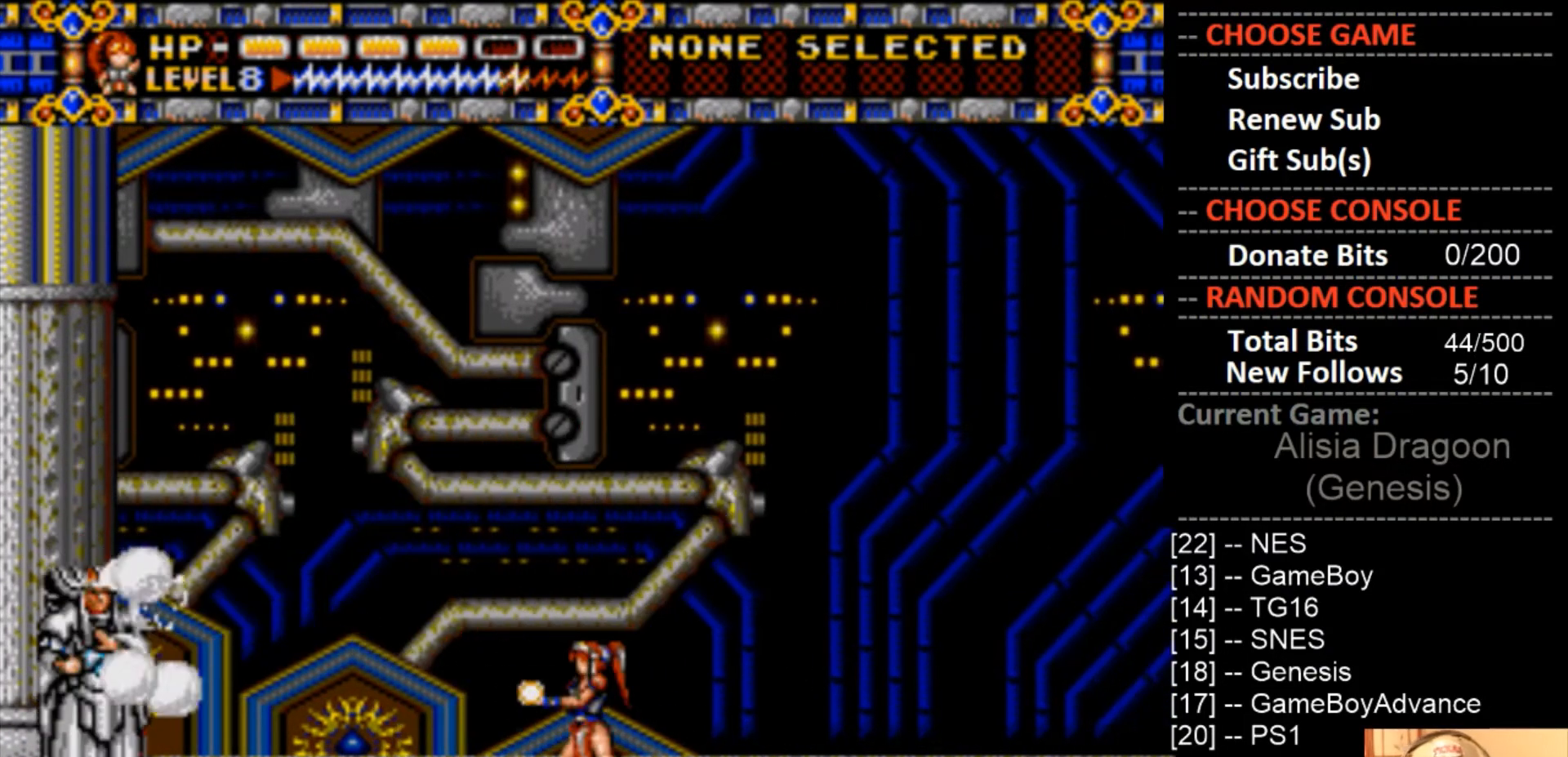
{"buttons": [], "events": [[400, "CROSS", "up"]]}
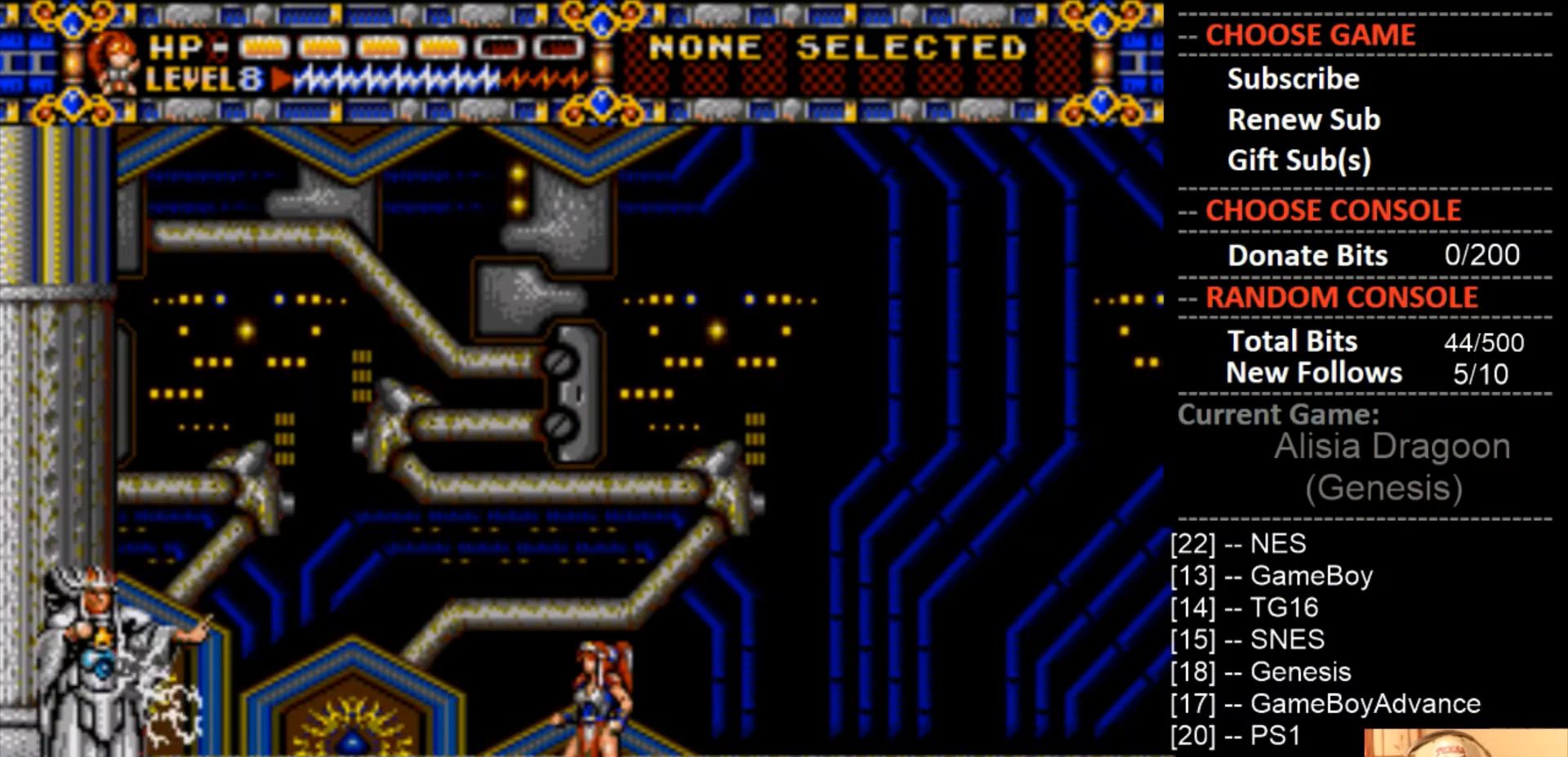
{"buttons": ["CROSS"], "events": [[100, "CIRCLE", "down"], [300, "CIRCLE", "up"], [400, "CROSS", "down"]]}
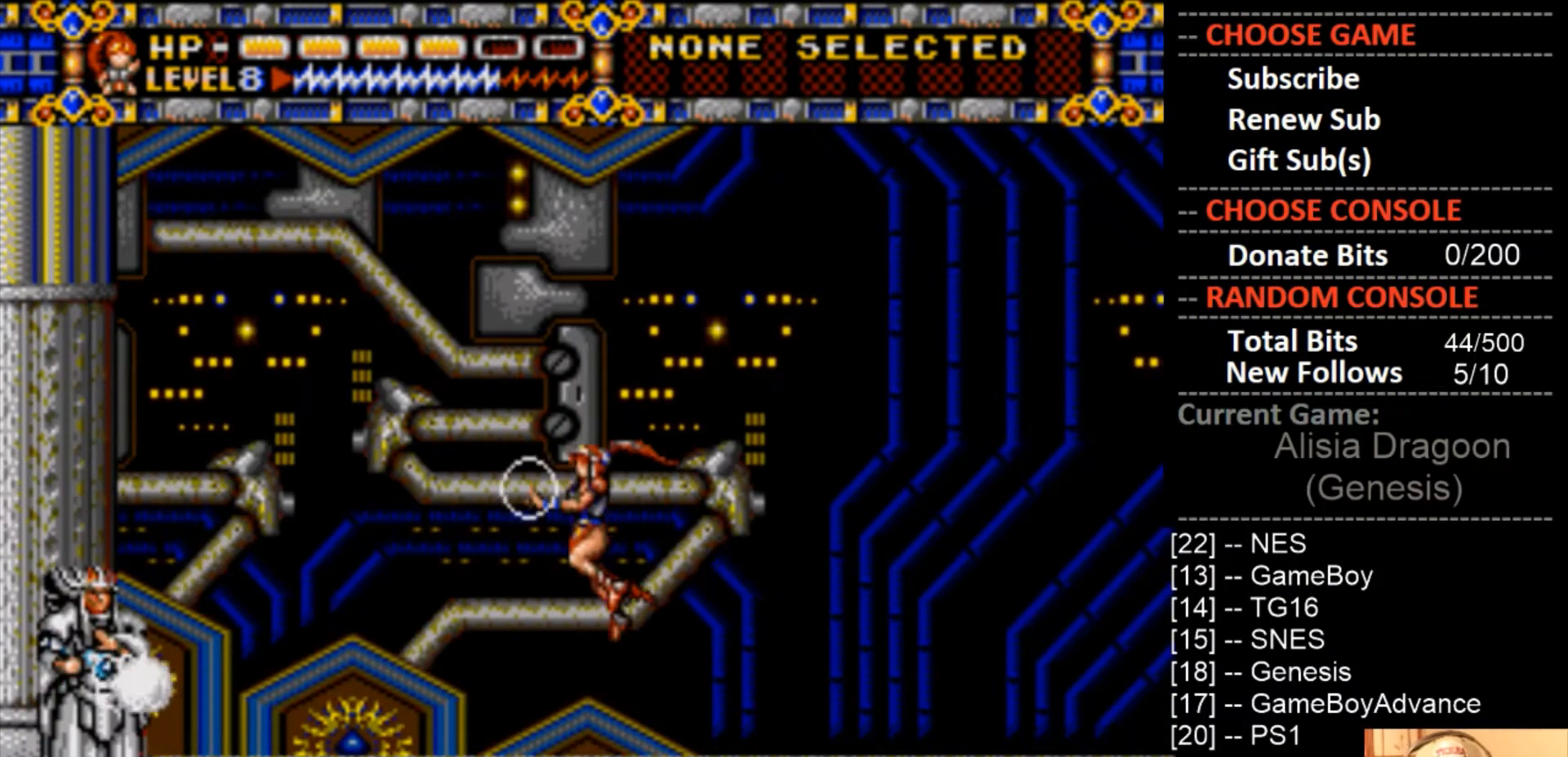
{"buttons": ["CIRCLE"], "events": [[33, "CROSS", "up"], [367, "CIRCLE", "down"]]}
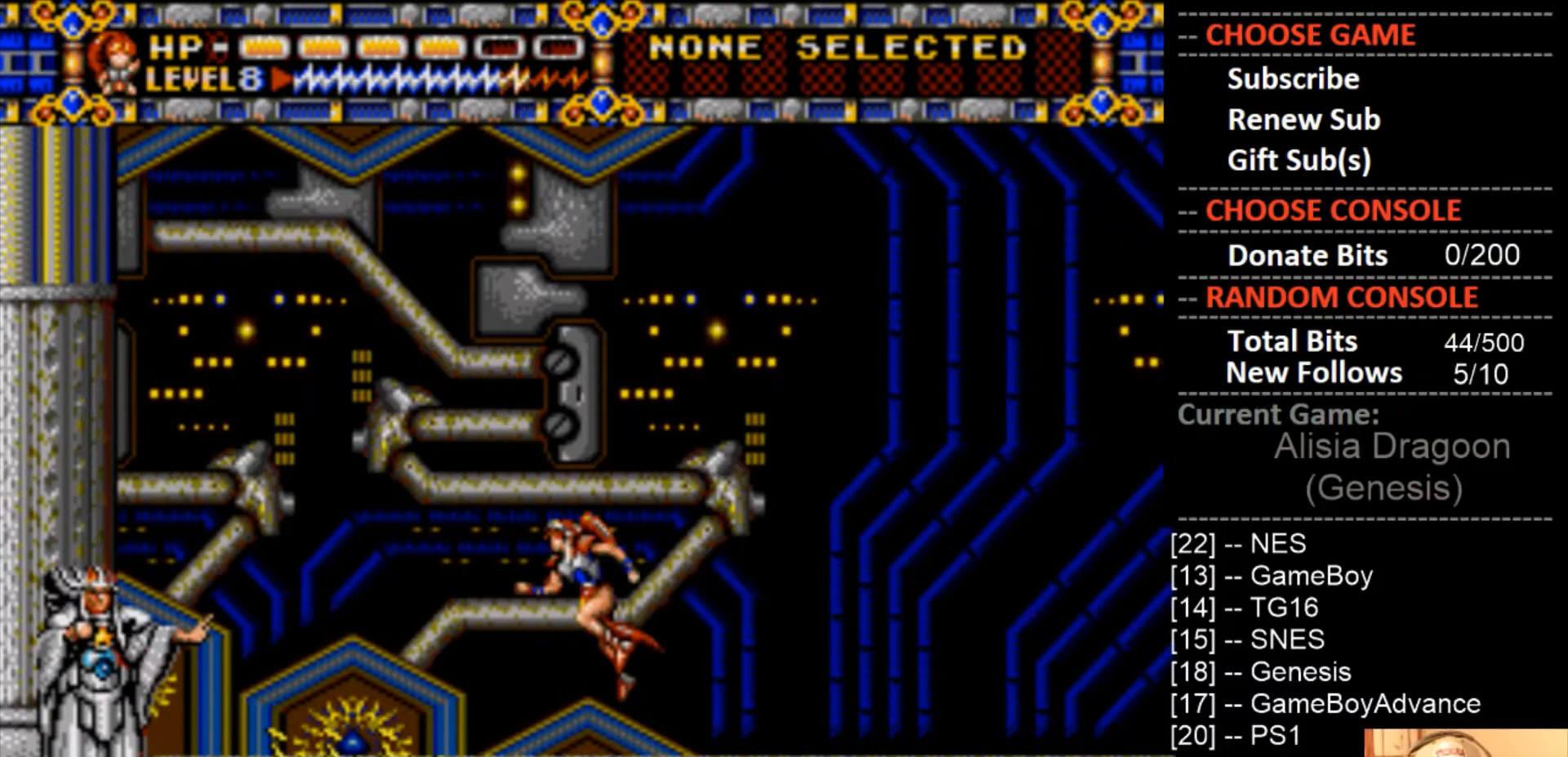
{"buttons": ["CROSS"], "events": [[33, "CIRCLE", "up"], [100, "CROSS", "down"]]}
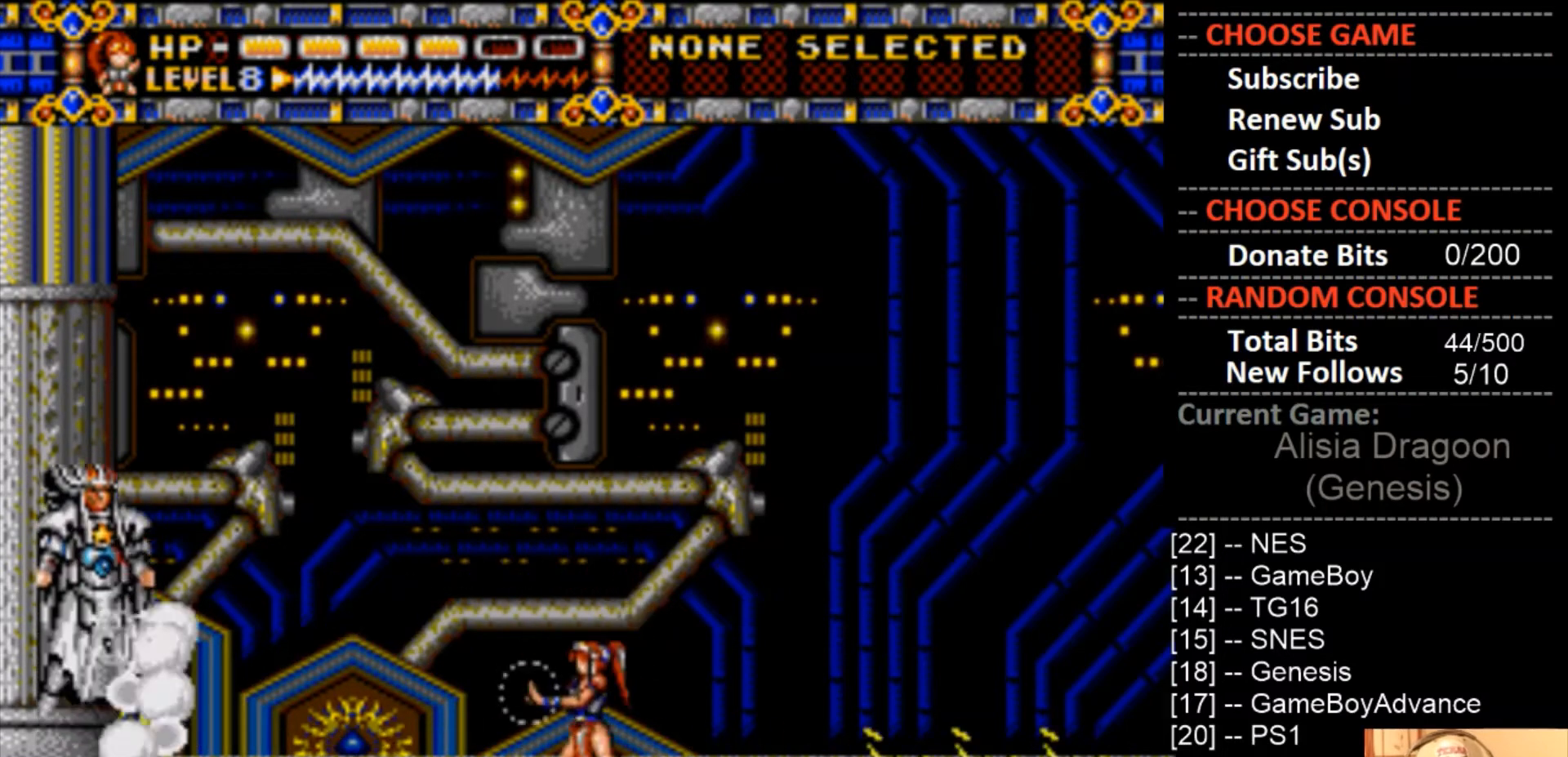
{"buttons": ["CROSS"], "events": [[33, "CROSS", "up"], [200, "CROSS", "down"]]}
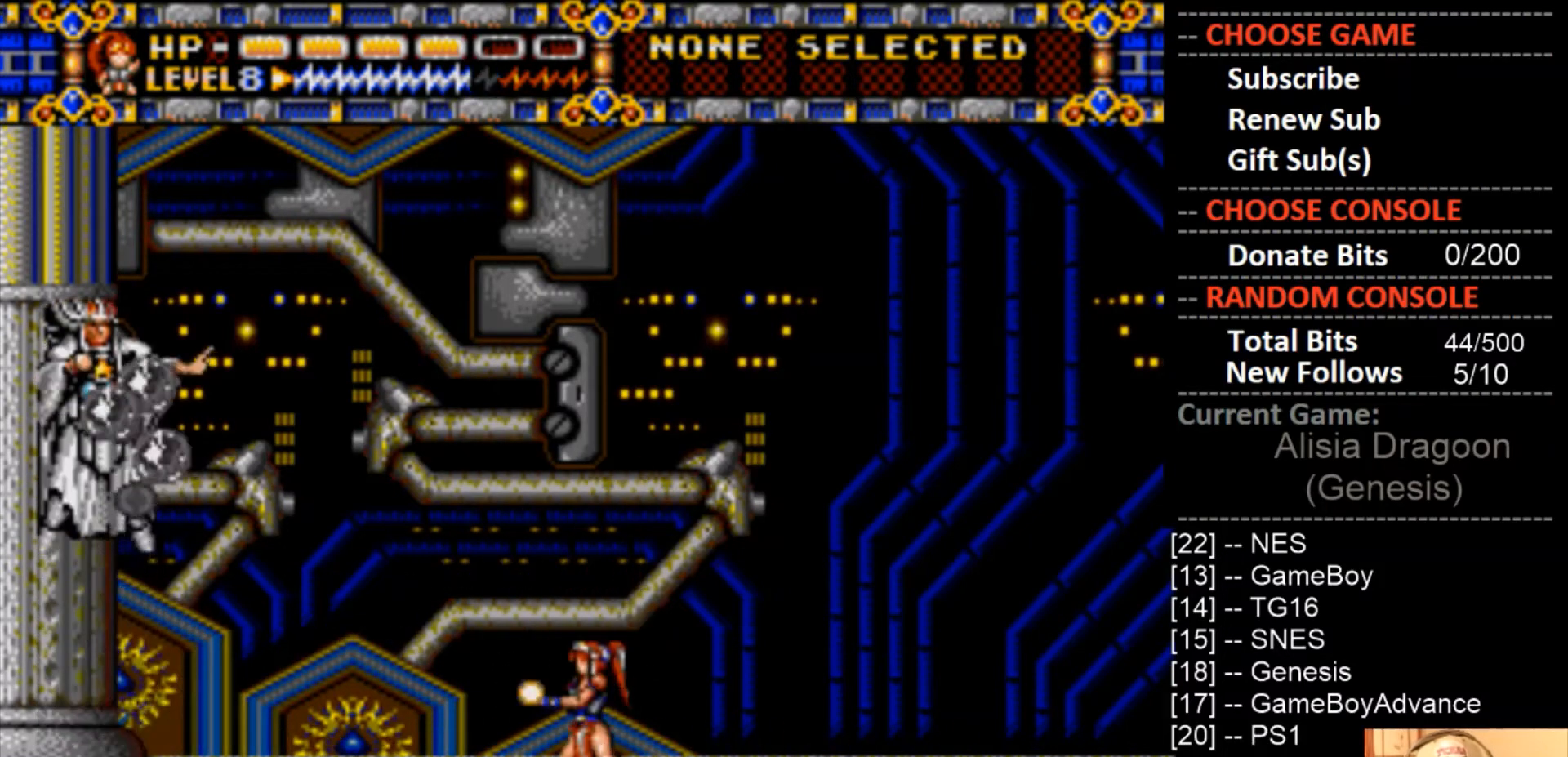
{"buttons": ["DPAD_LEFT"], "events": [[100, "CROSS", "up"], [200, "CROSS", "down"], [333, "CROSS", "up"], [500, "DPAD_LEFT", "down"]]}
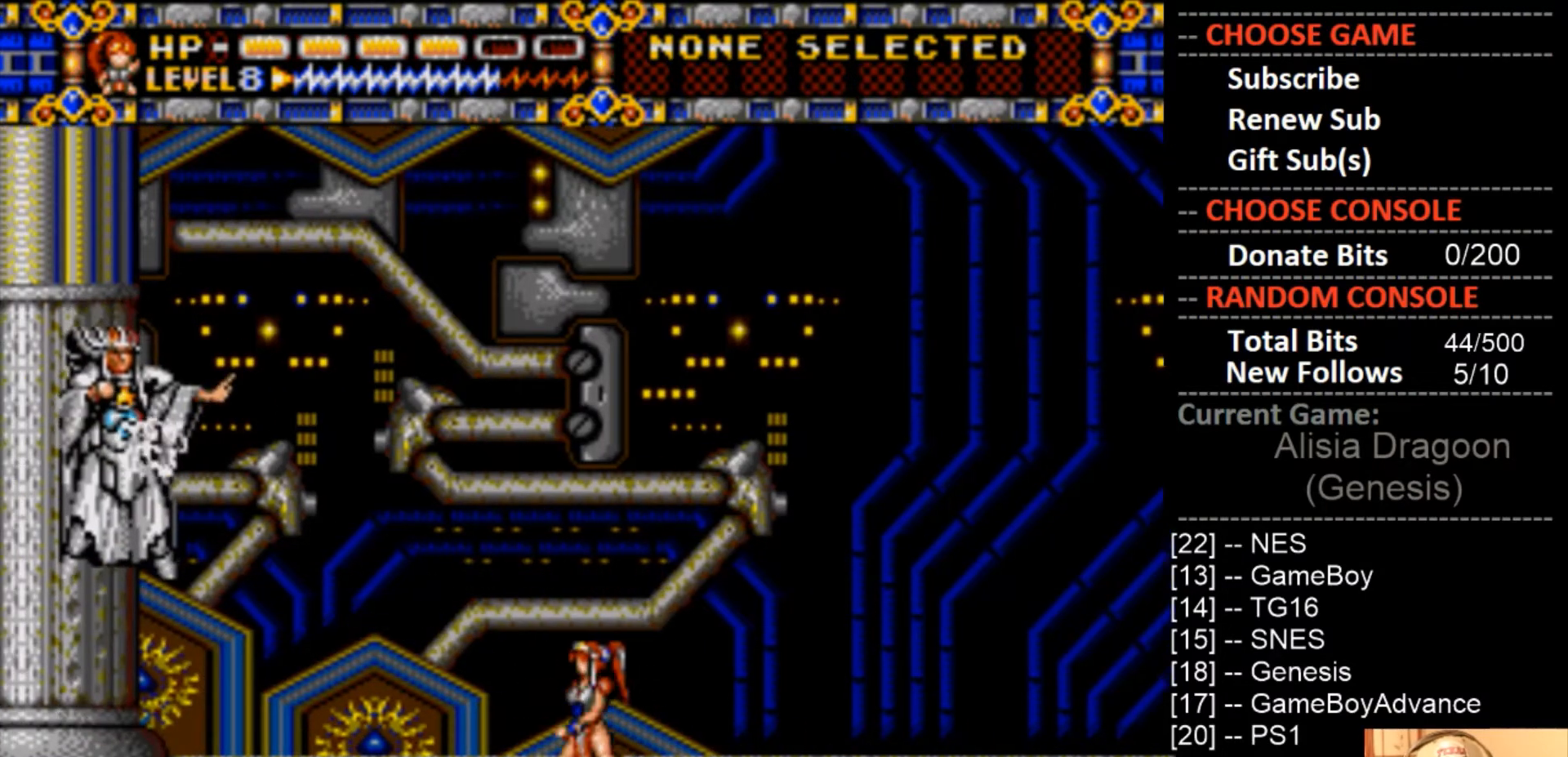
{"buttons": ["DPAD_LEFT"], "events": []}
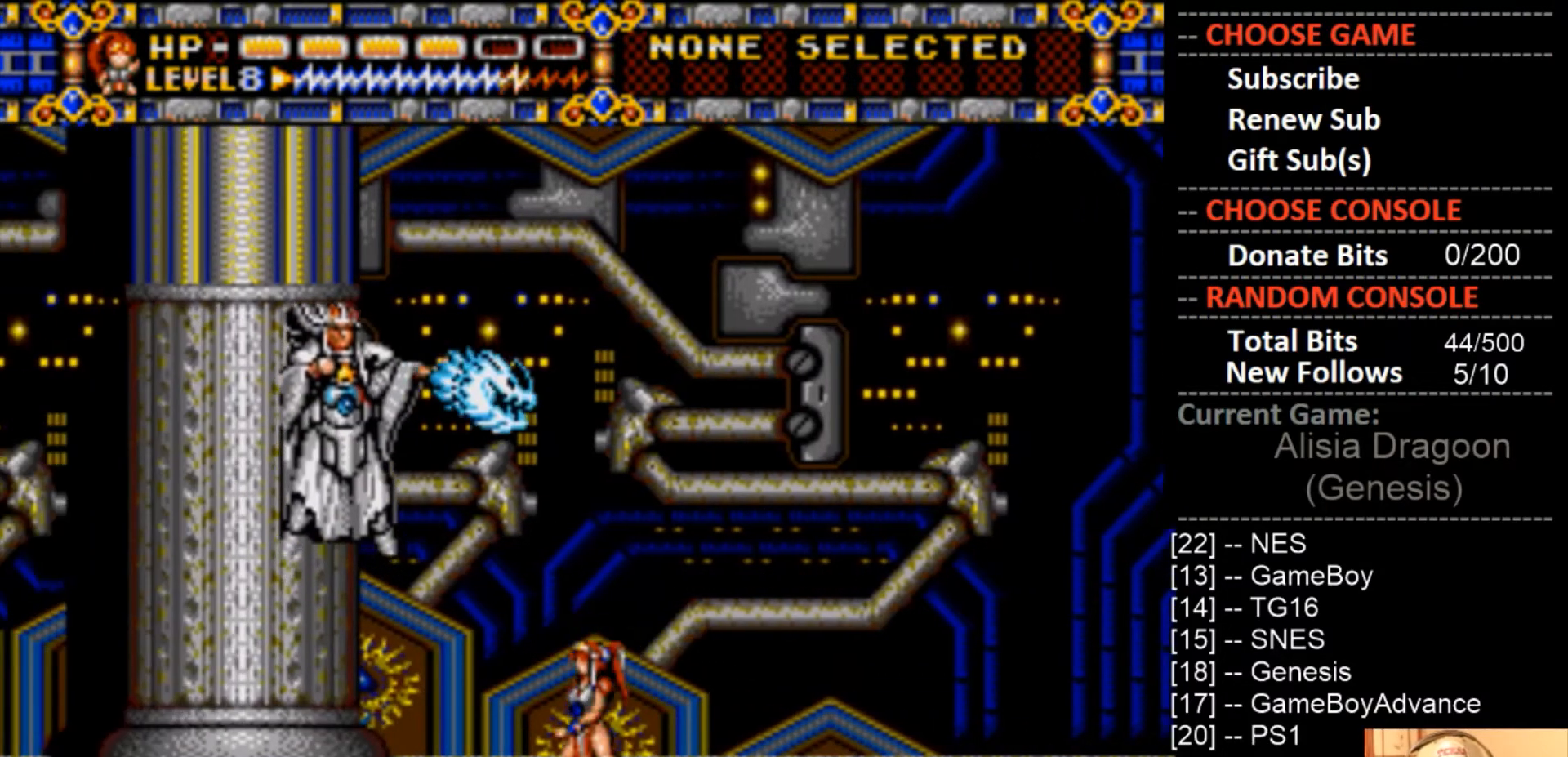
{"buttons": [], "events": [[200, "DPAD_LEFT", "up"], [300, "DPAD_LEFT", "down"], [433, "DPAD_LEFT", "up"]]}
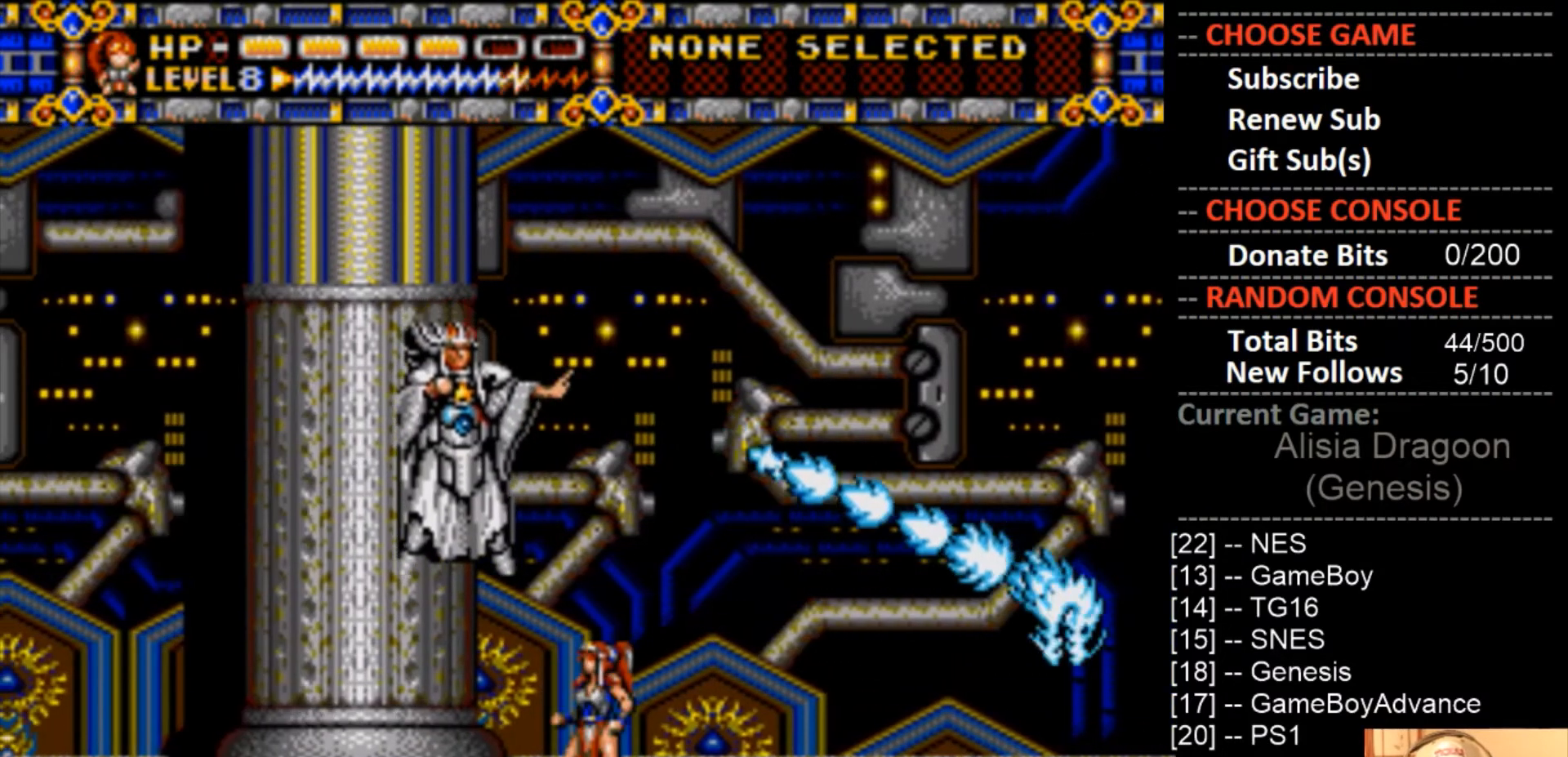
{"buttons": ["CIRCLE", "DPAD_RIGHT"], "events": [[200, "DPAD_RIGHT", "down"], [233, "CIRCLE", "down"]]}
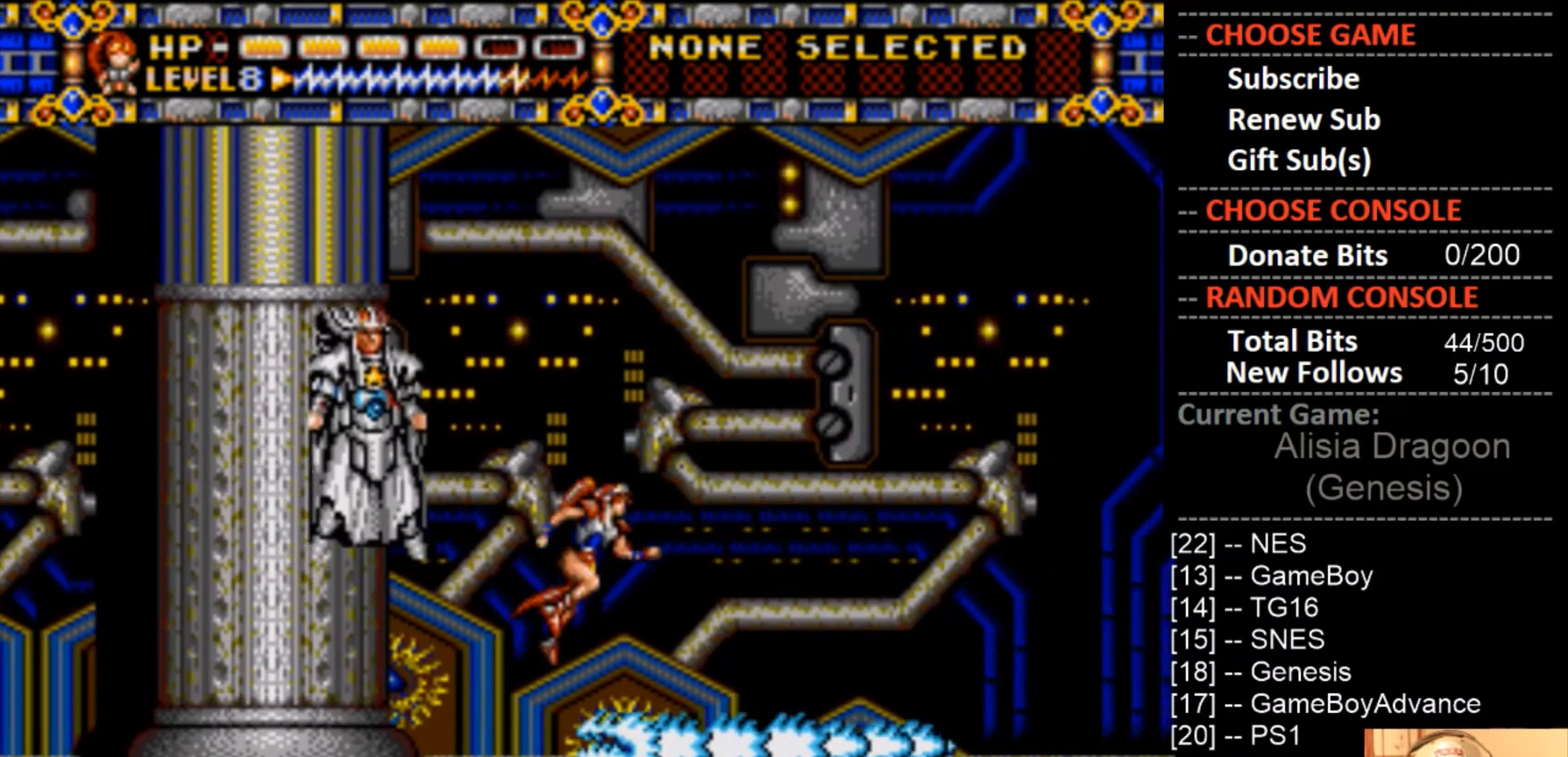
{"buttons": [], "events": [[267, "CIRCLE", "up"], [500, "DPAD_RIGHT", "up"]]}
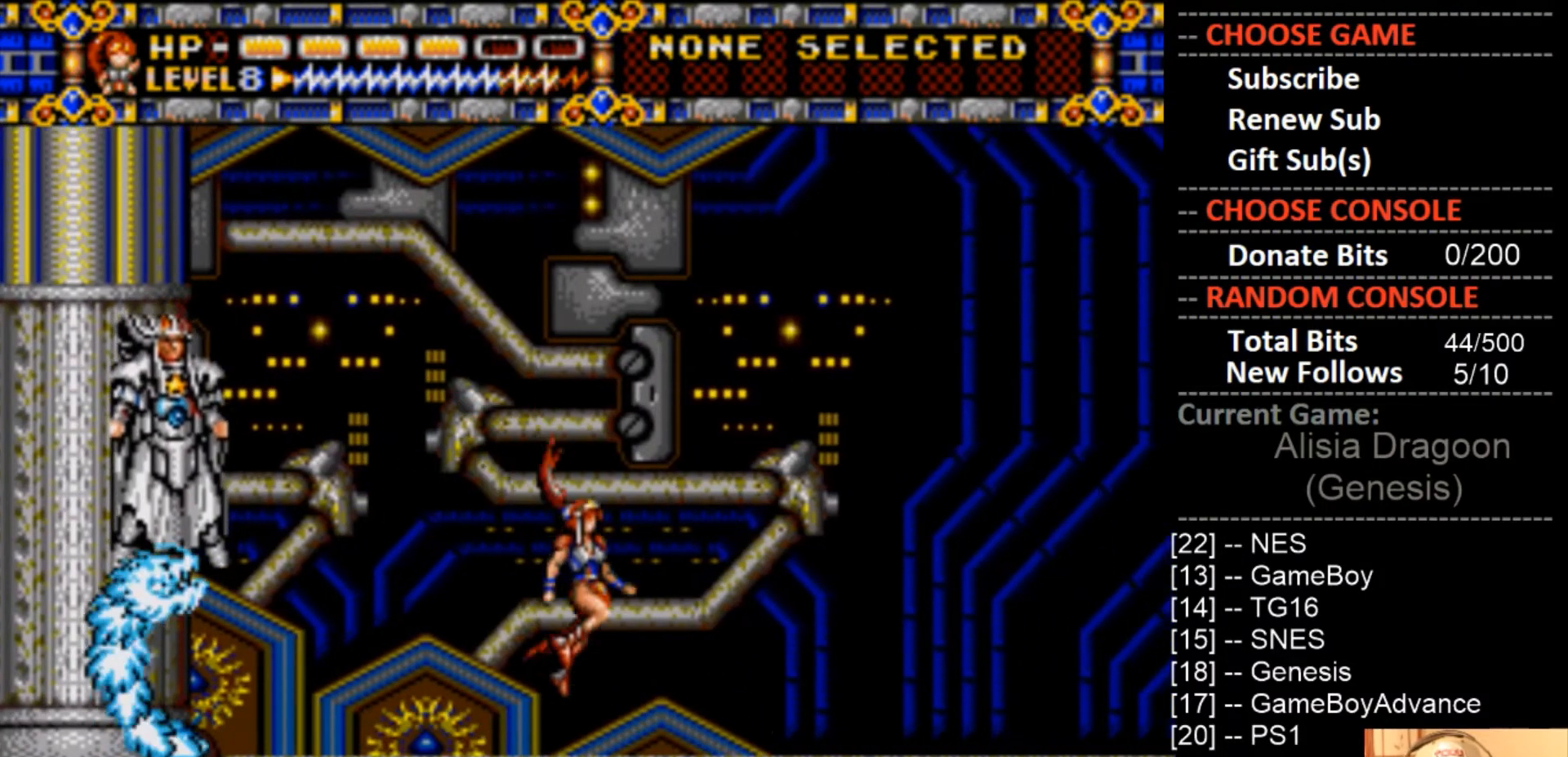
{"buttons": ["DPAD_LEFT"], "events": [[67, "DPAD_LEFT", "down"]]}
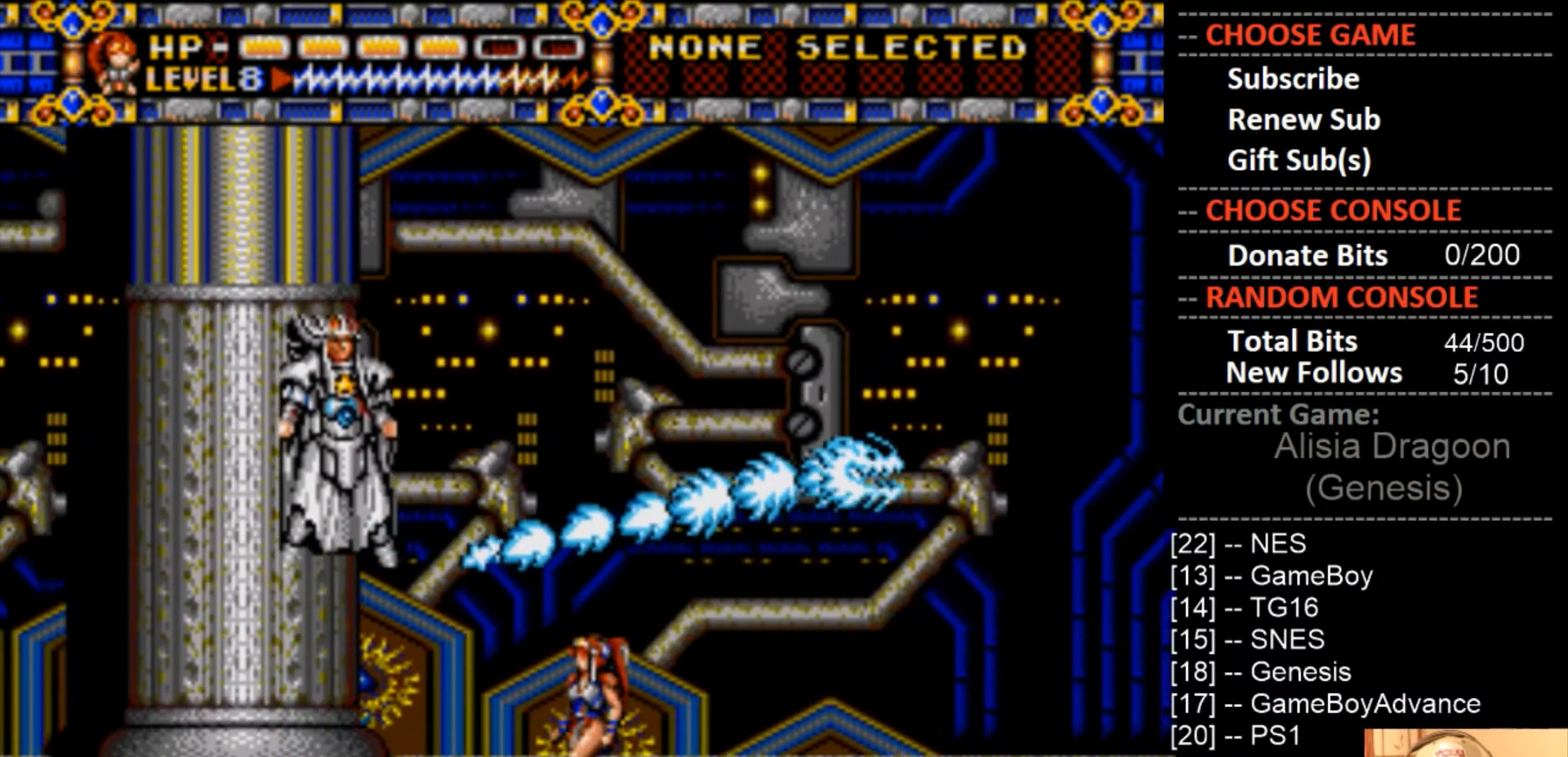
{"buttons": ["CIRCLE", "DPAD_RIGHT"], "events": [[233, "DPAD_LEFT", "up"], [367, "DPAD_RIGHT", "down"], [433, "CIRCLE", "down"]]}
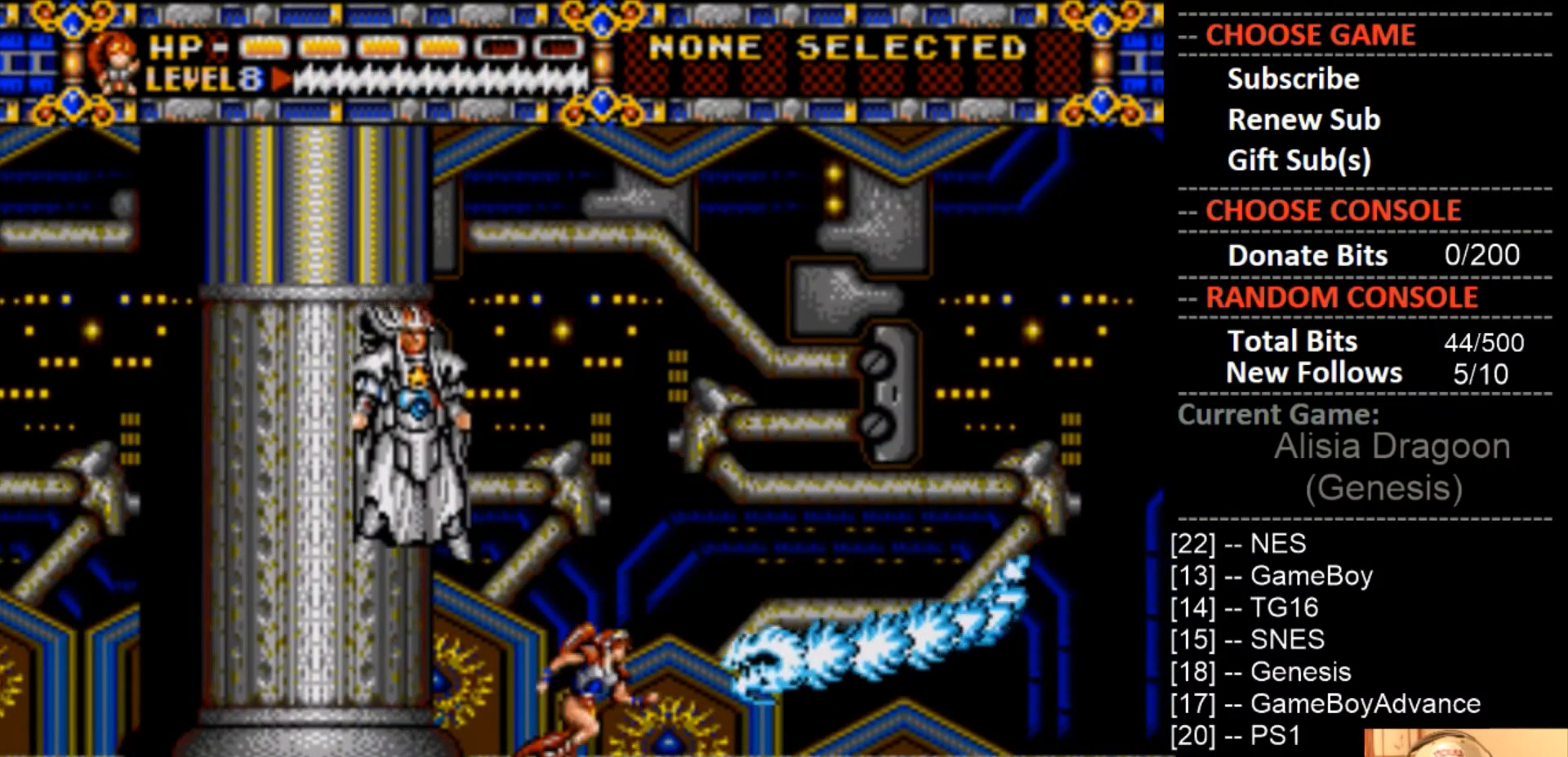
{"buttons": ["CIRCLE", "DPAD_RIGHT"], "events": []}
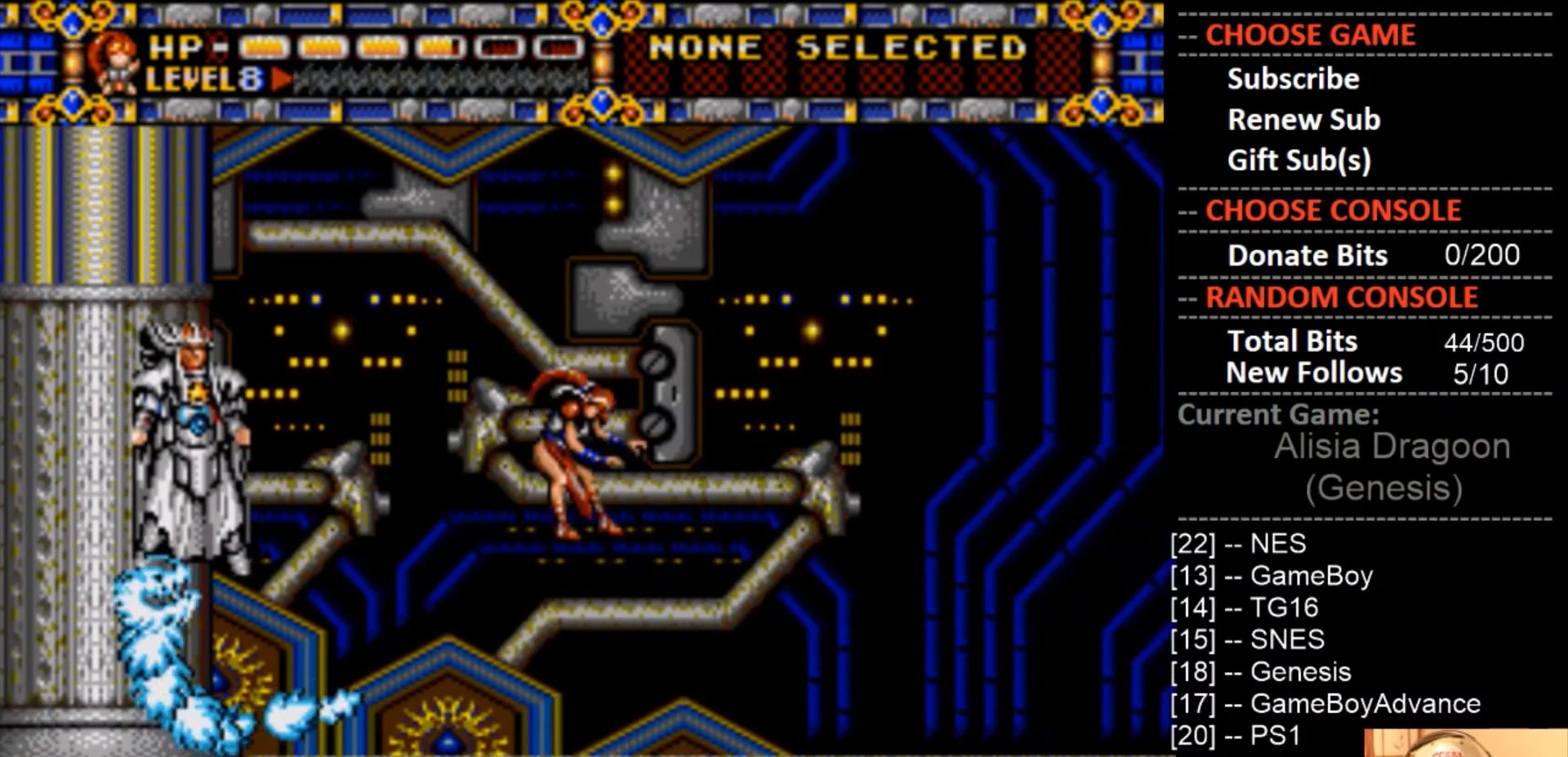
{"buttons": ["DPAD_RIGHT"], "events": [[33, "CIRCLE", "up"]]}
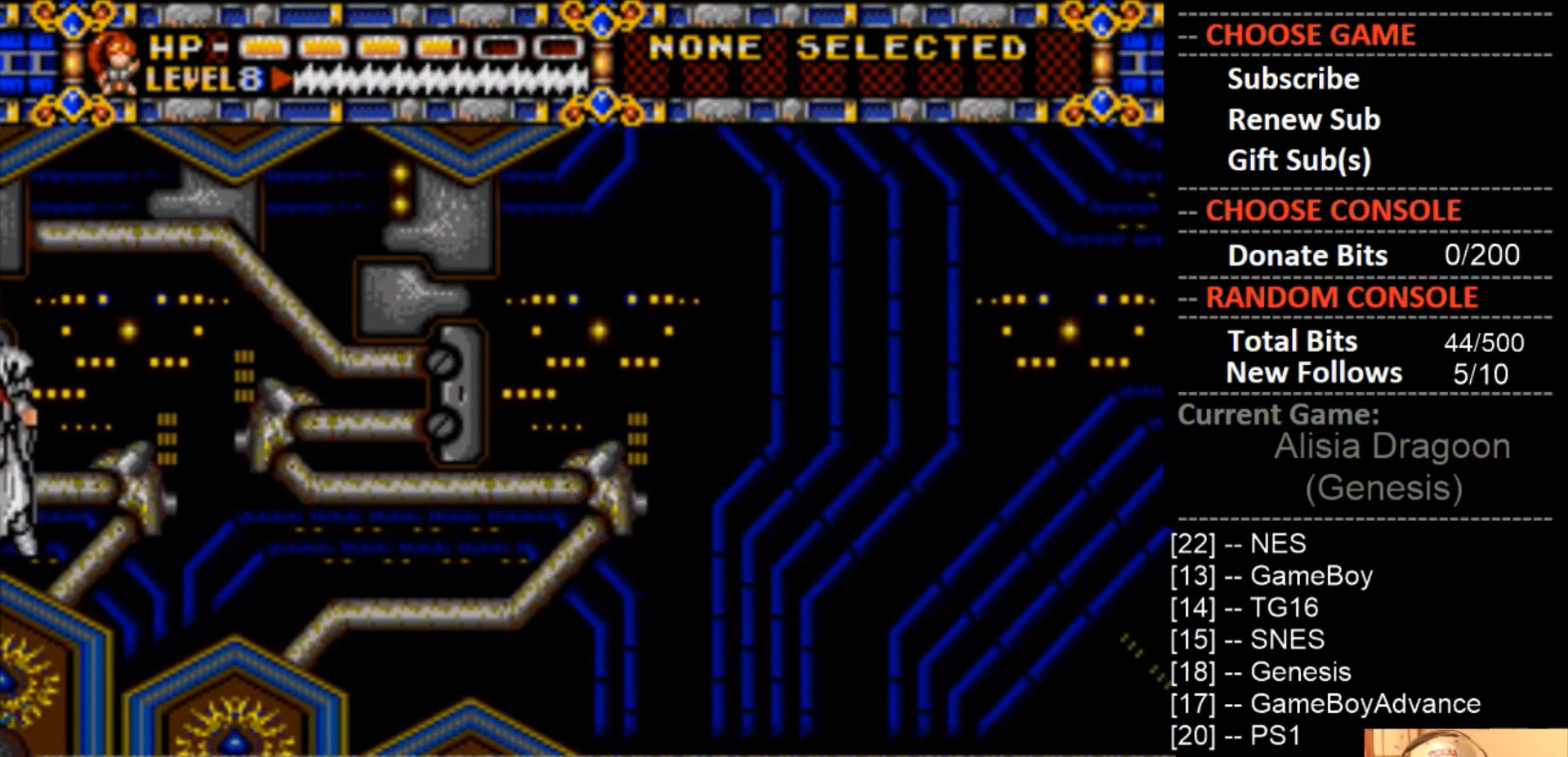
{"buttons": ["DPAD_DOWN"], "events": [[367, "DPAD_DOWN", "down"], [367, "DPAD_RIGHT", "up"]]}
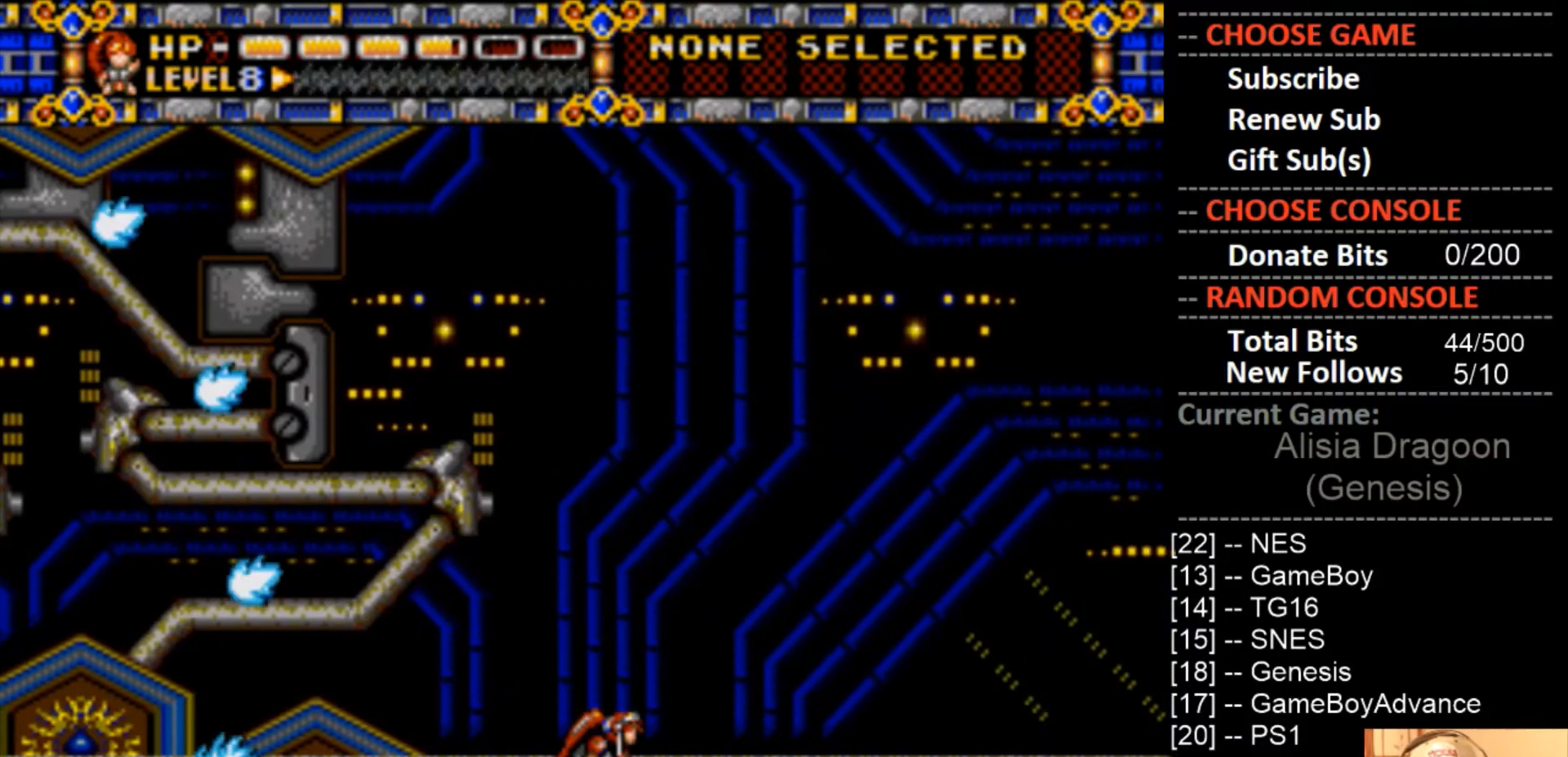
{"buttons": ["DPAD_LEFT"], "events": [[367, "DPAD_DOWN", "up"], [467, "DPAD_LEFT", "down"]]}
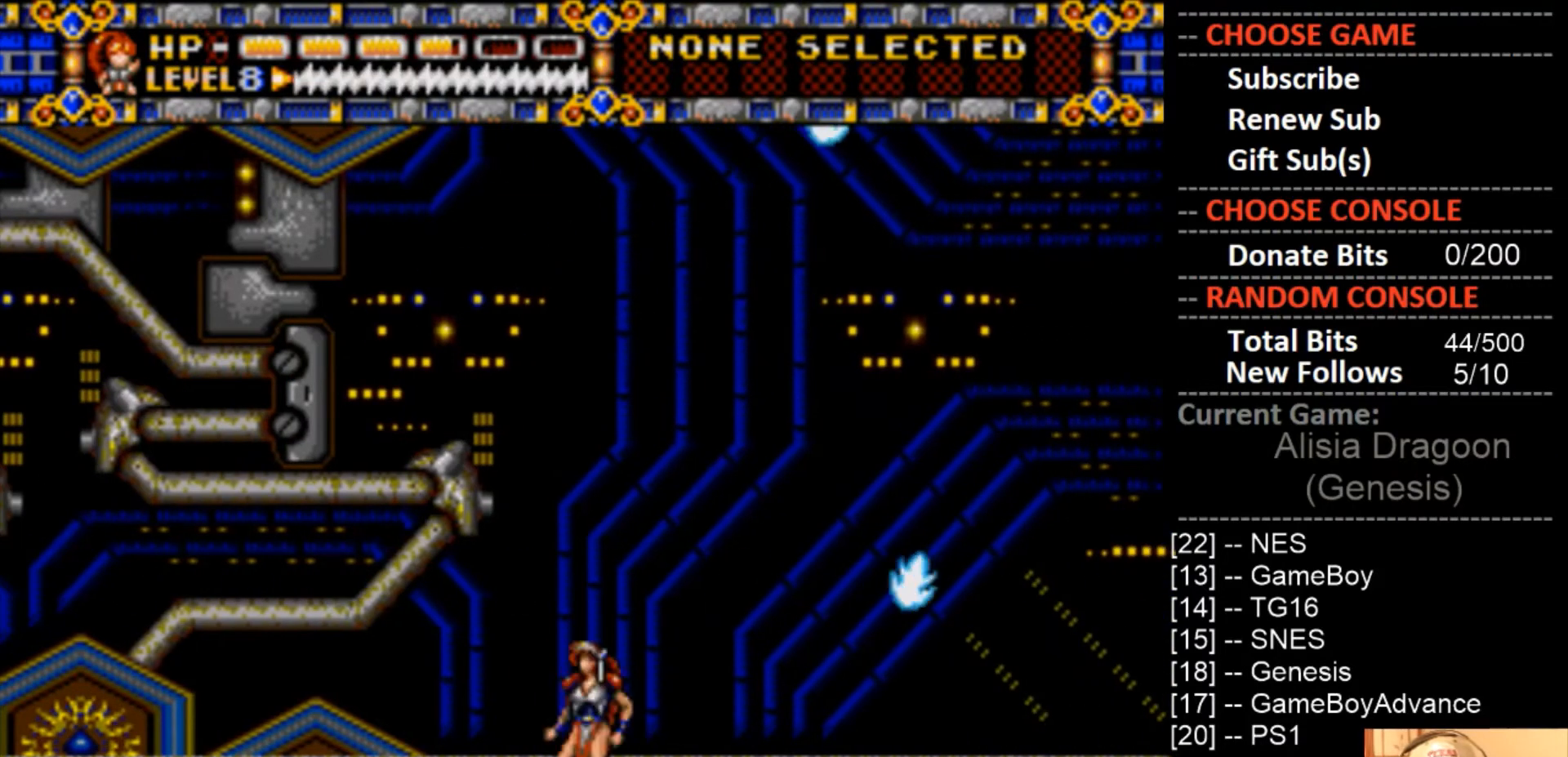
{"buttons": ["DPAD_LEFT"], "events": []}
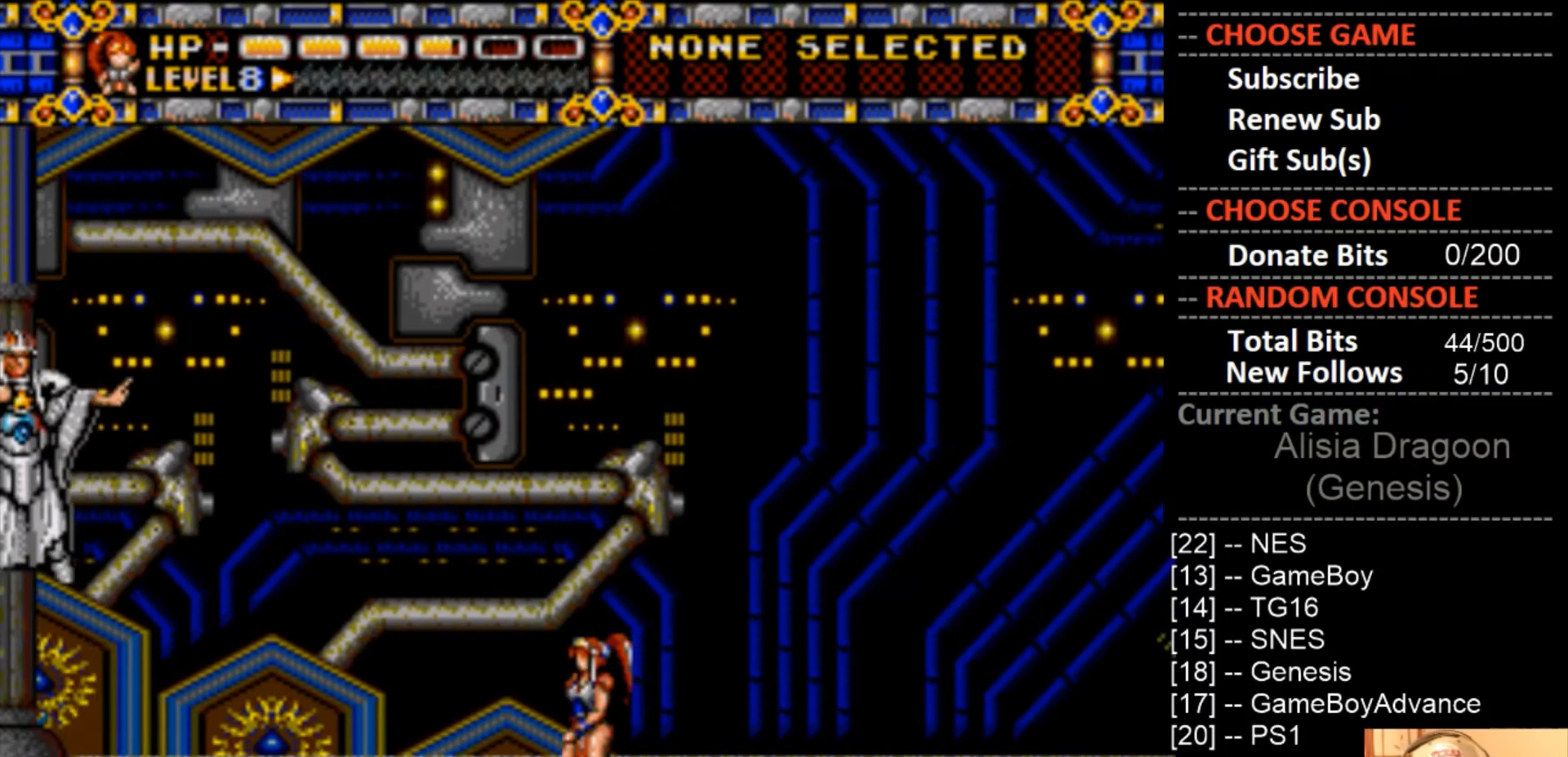
{"buttons": ["DPAD_LEFT"], "events": []}
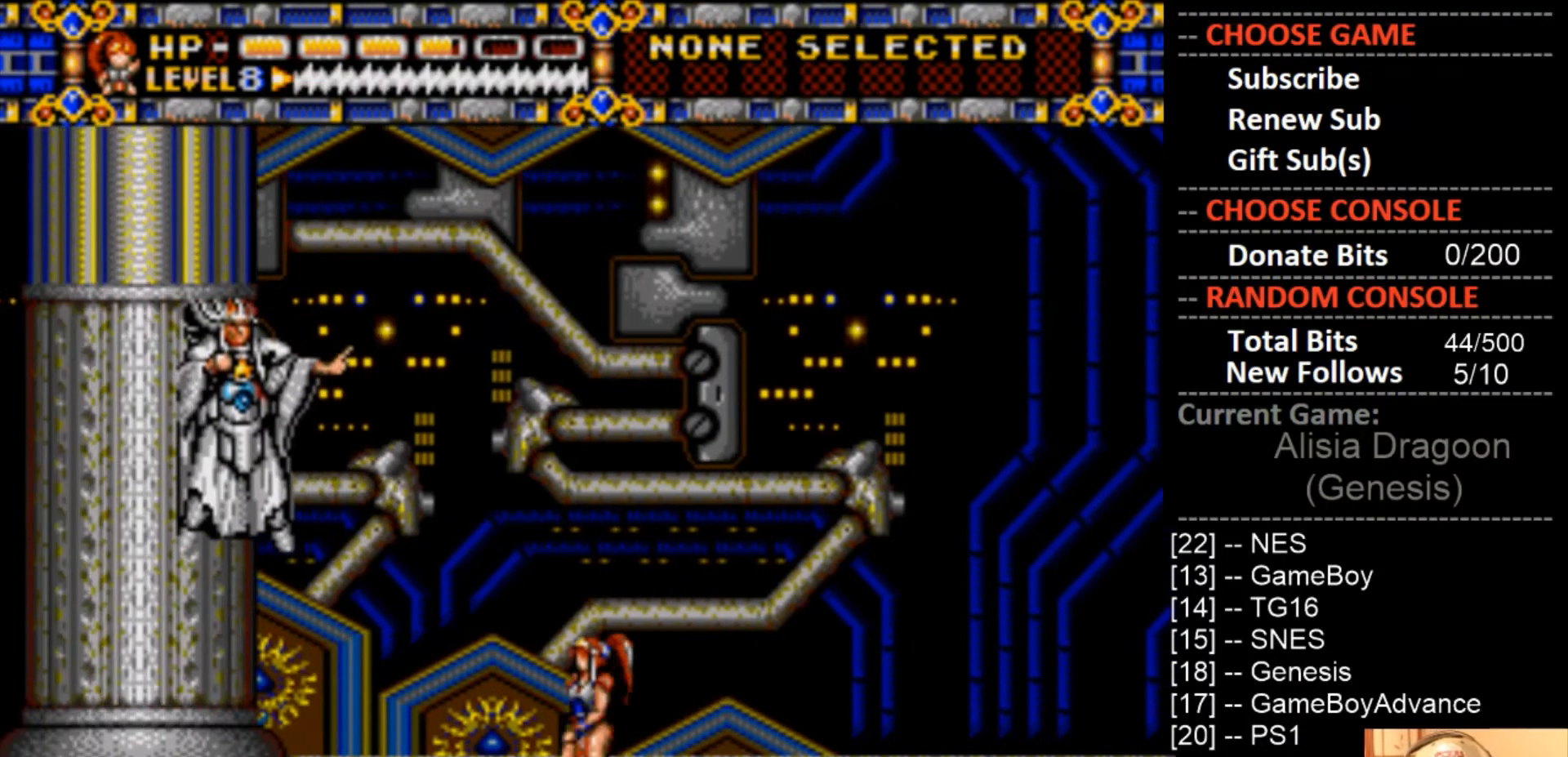
{"buttons": [], "events": [[500, "DPAD_LEFT", "up"]]}
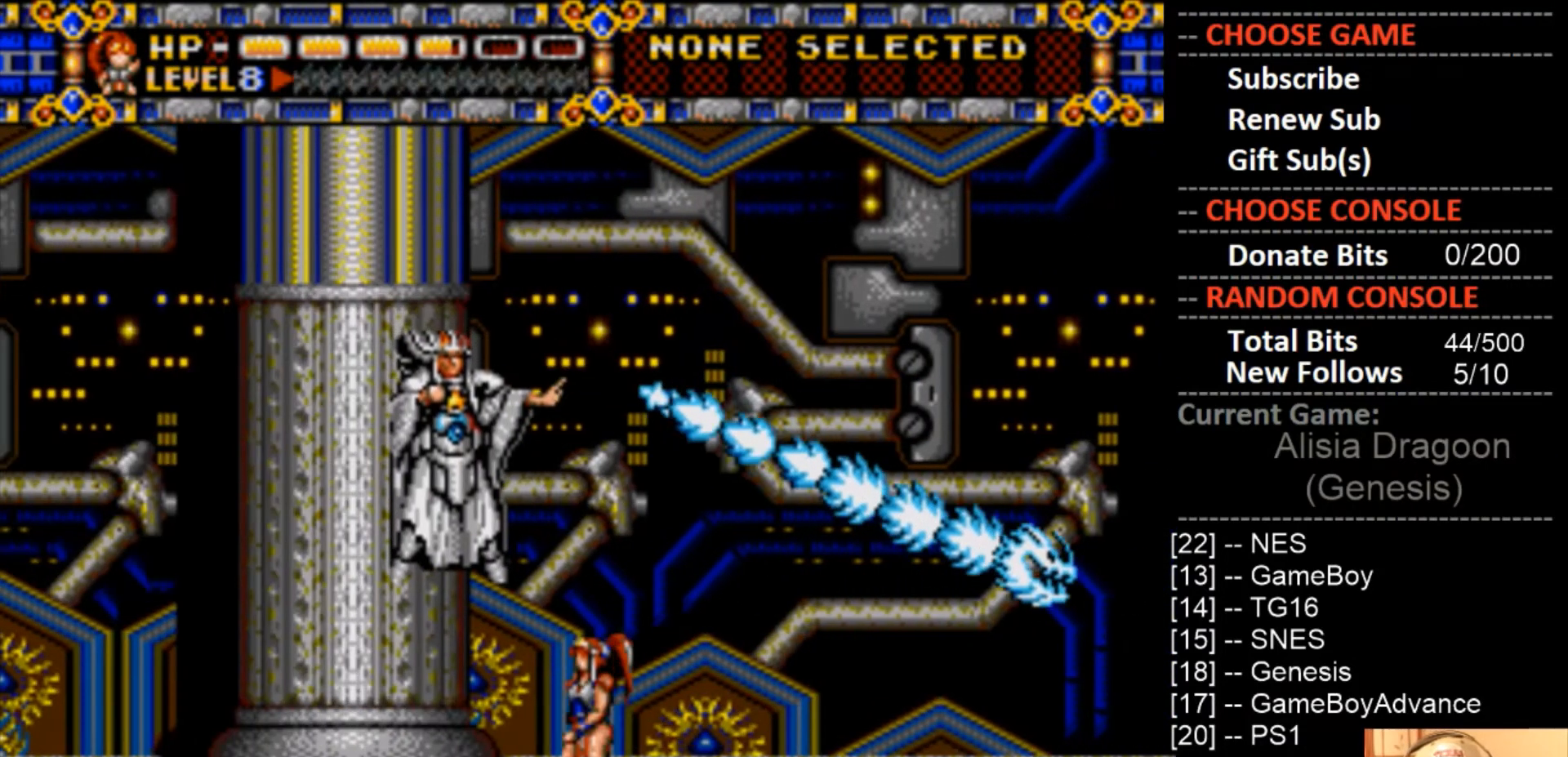
{"buttons": ["CIRCLE", "DPAD_RIGHT"], "events": [[300, "DPAD_RIGHT", "down"], [367, "CIRCLE", "down"]]}